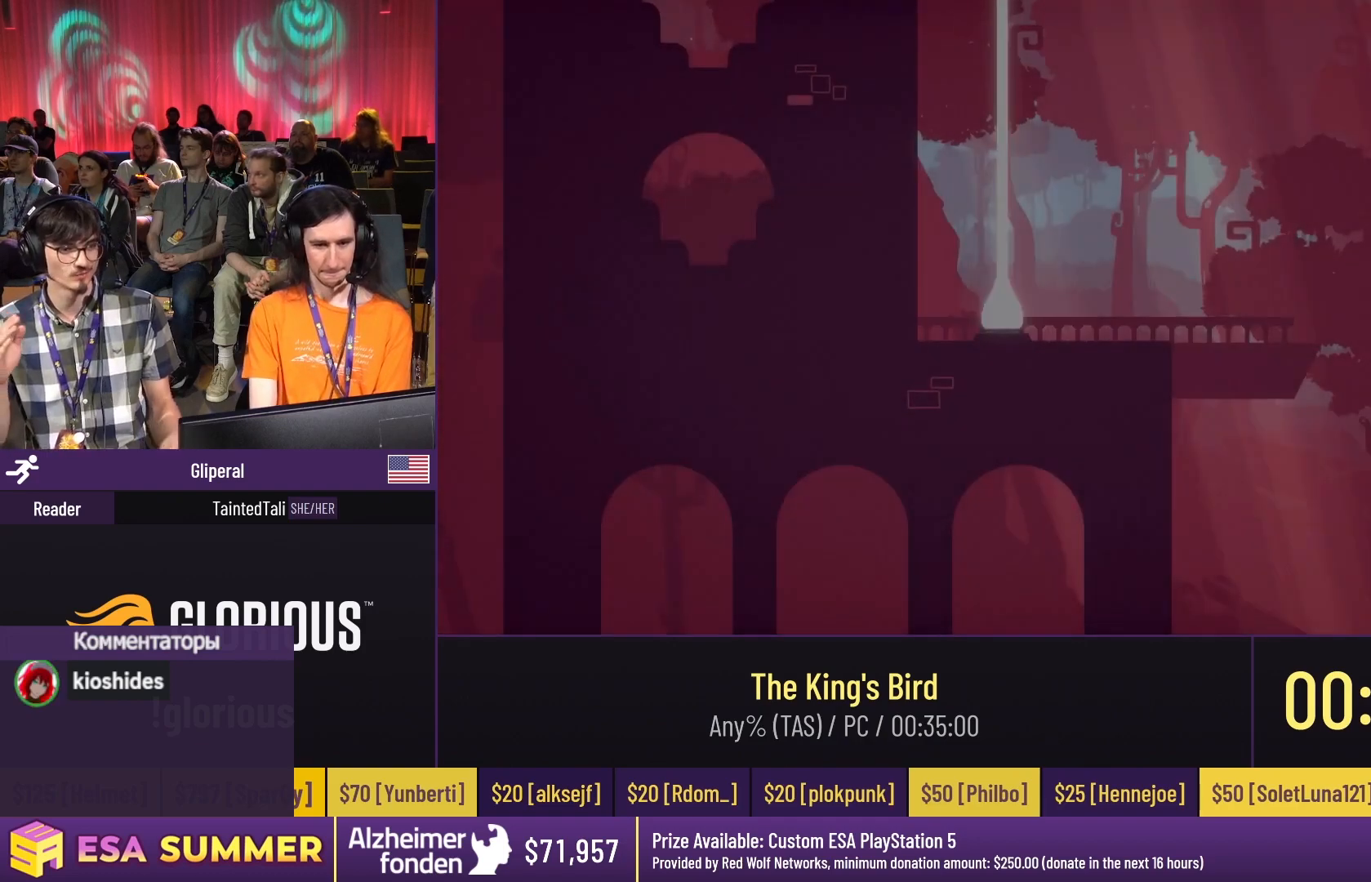
Gameplay with keyboard; each line is a JSON object with the keys held at the frame after it. "events" lists presses ("down") and releases ("up") of "dash", "down", "glide", "jump", "left", "right" and "up" between this image and that frame as [ms after this image, input, new state], when the widget could be followed in between. No other keys are recorded. Mouse input is not recorded. Key names are as the overlay labels them; some are game actions (e.g. jump) rather than physical keys.
{"keys": ["dash", "down", "glide", "jump"], "events": [[250, "dash", "down"], [250, "right", "down"], [250, "up", "down"], [350, "dash", "up"], [350, "down", "down"], [350, "glide", "down"], [350, "right", "up"], [350, "up", "up"], [383, "dash", "down"], [383, "jump", "down"]]}
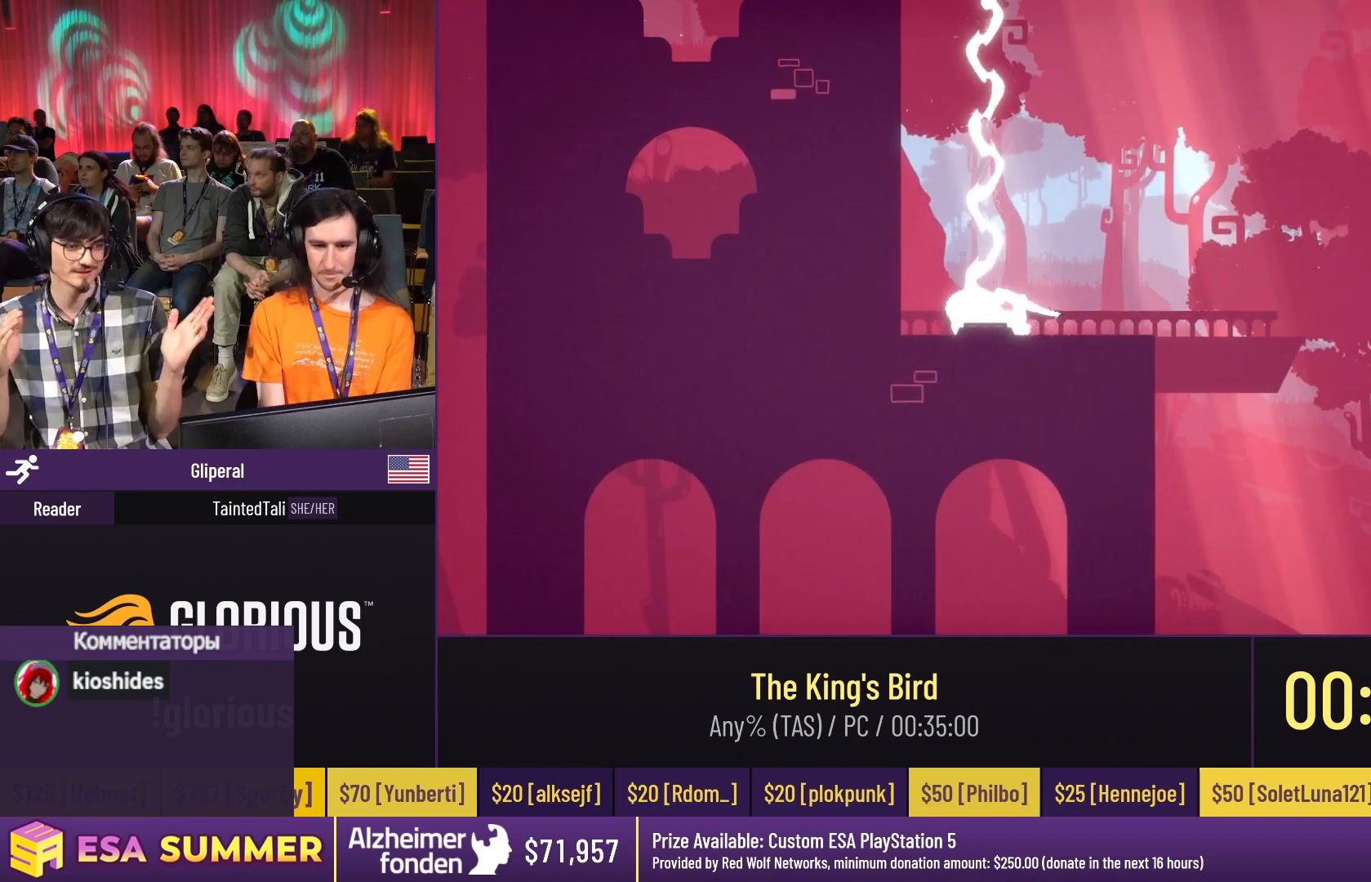
{"keys": ["dash", "down", "glide", "jump"], "events": []}
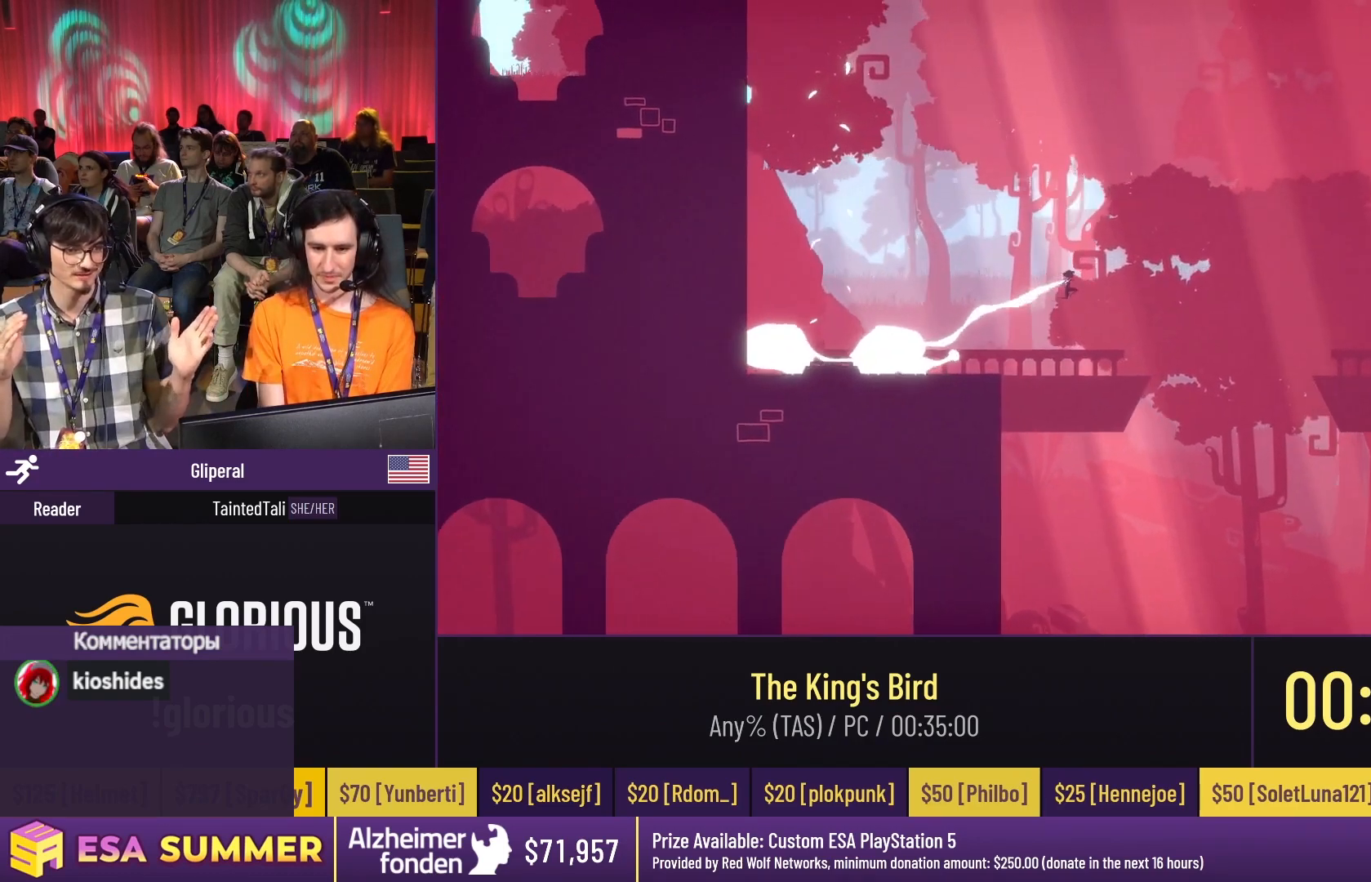
{"keys": ["glide", "right", "up"], "events": [[17, "dash", "up"], [17, "jump", "up"], [317, "down", "up"], [317, "right", "down"], [317, "up", "down"]]}
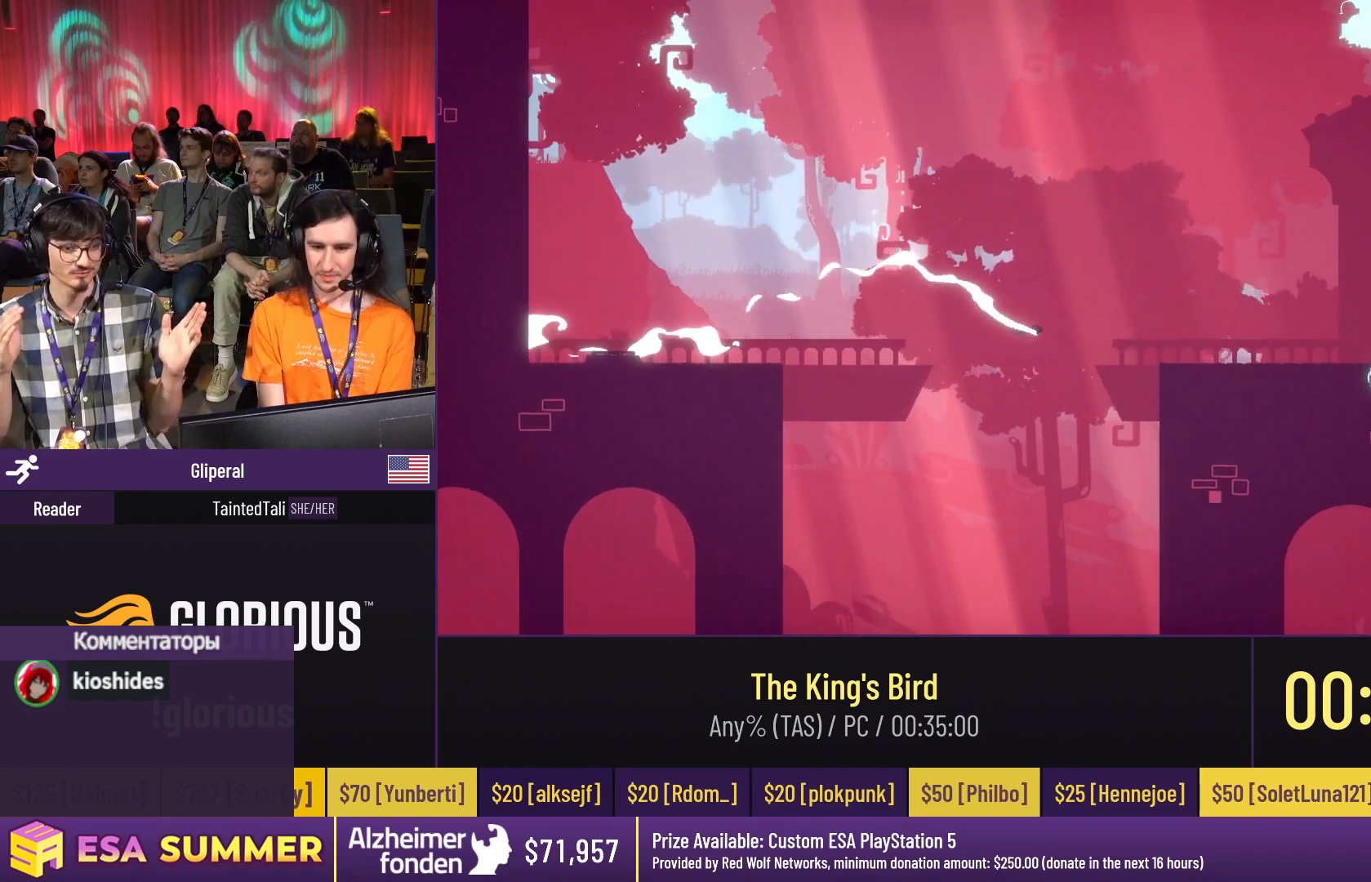
{"keys": ["dash", "down", "glide"], "events": [[83, "dash", "down"], [83, "right", "up"], [283, "jump", "down"], [283, "right", "down"], [283, "up", "up"], [383, "down", "down"], [383, "jump", "up"], [383, "right", "up"]]}
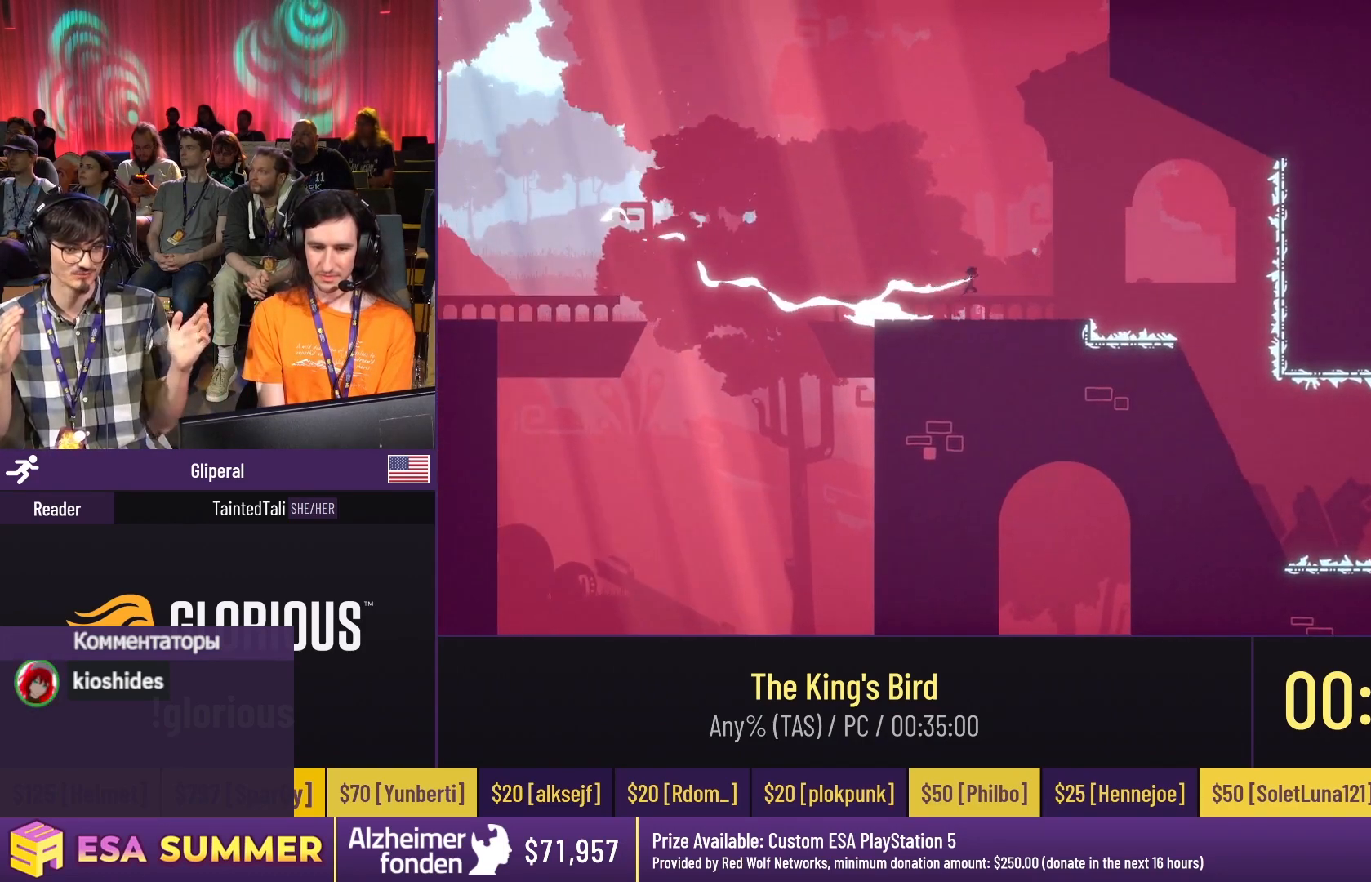
{"keys": [], "events": [[450, "dash", "up"], [450, "down", "up"], [450, "glide", "up"]]}
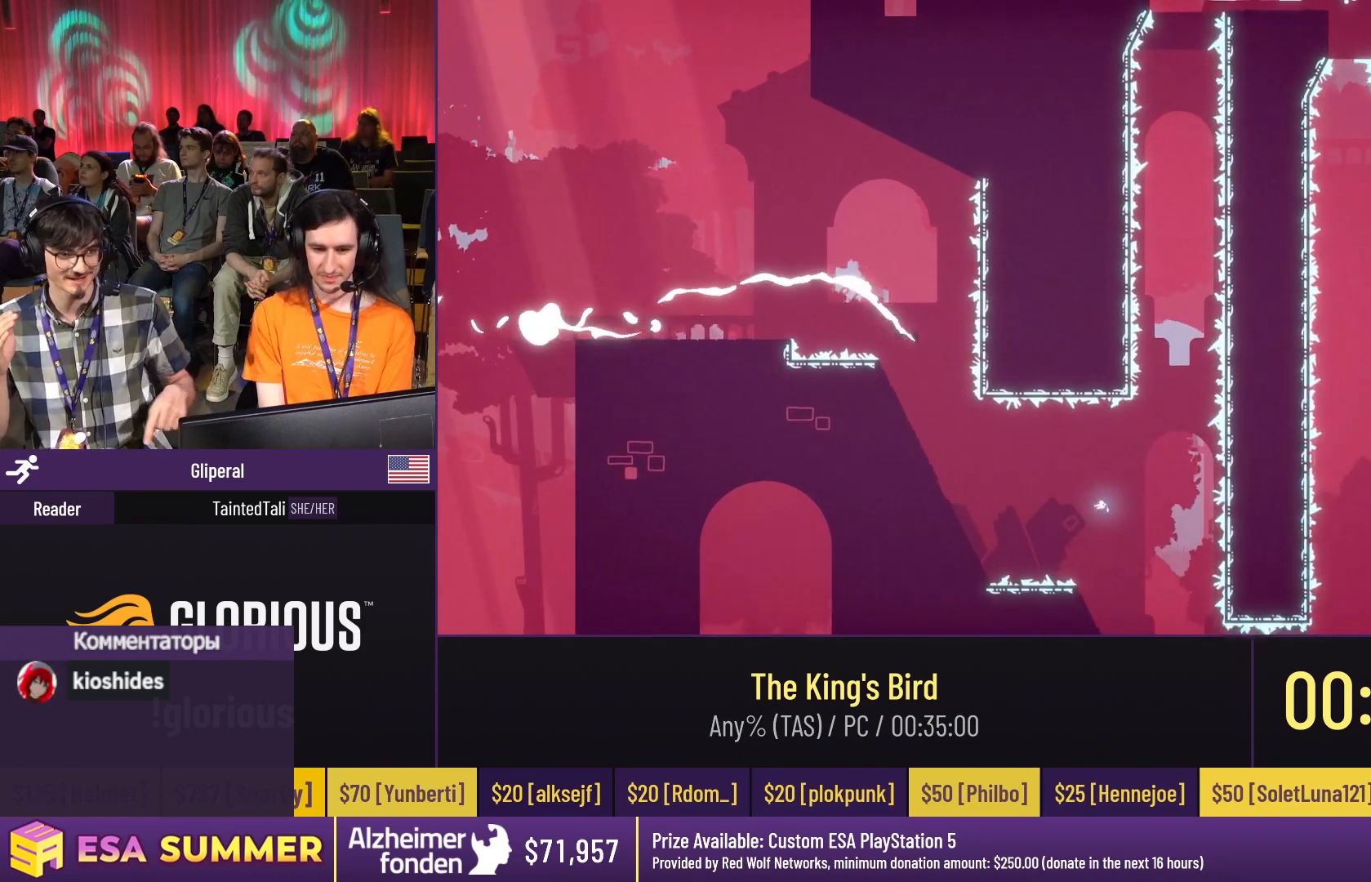
{"keys": [], "events": [[150, "glide", "down"], [150, "right", "down"], [183, "glide", "up"], [183, "right", "up"]]}
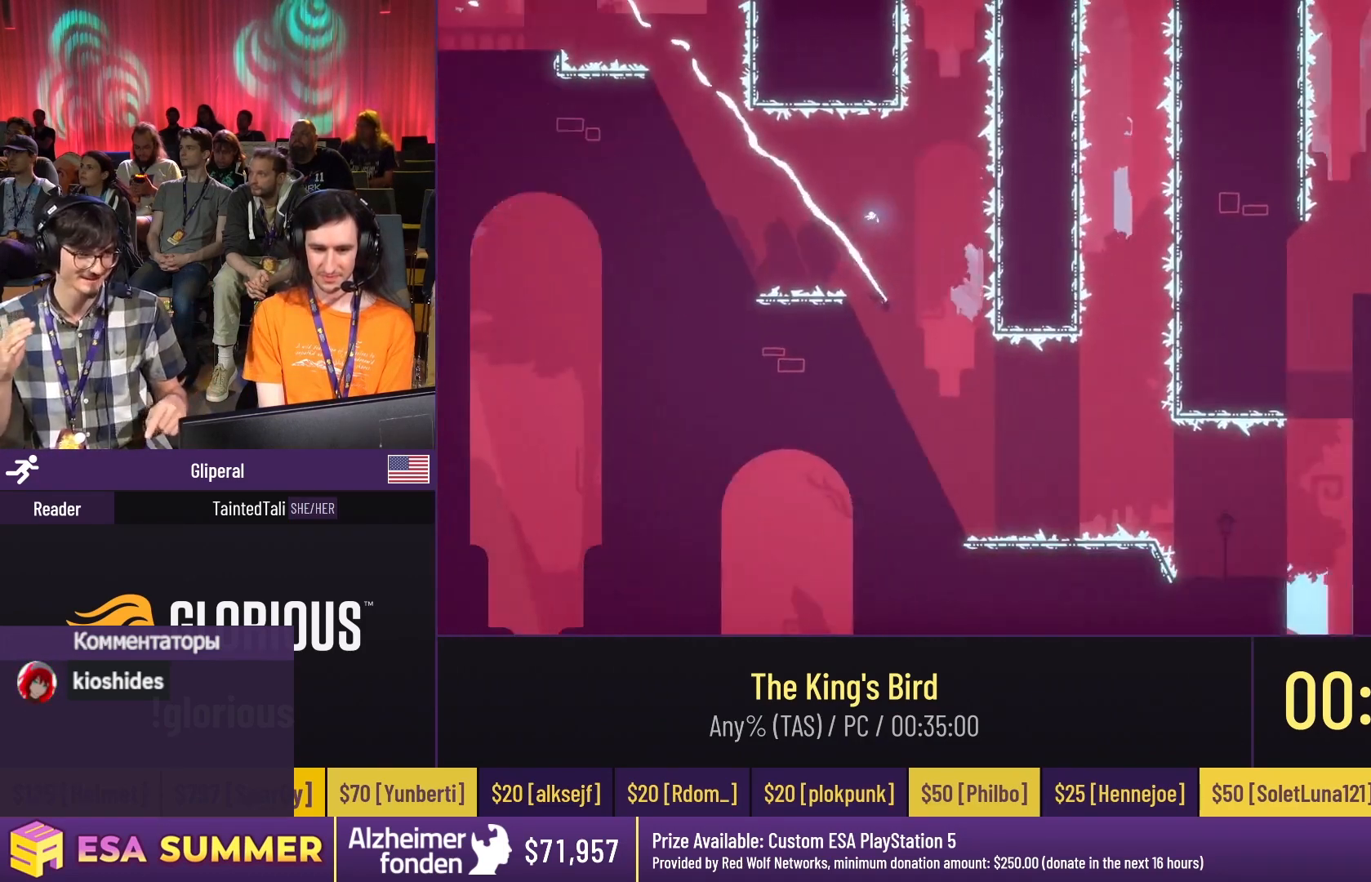
{"keys": [], "events": [[217, "glide", "down"], [217, "right", "down"], [217, "up", "down"], [383, "glide", "up"], [383, "right", "up"], [383, "up", "up"]]}
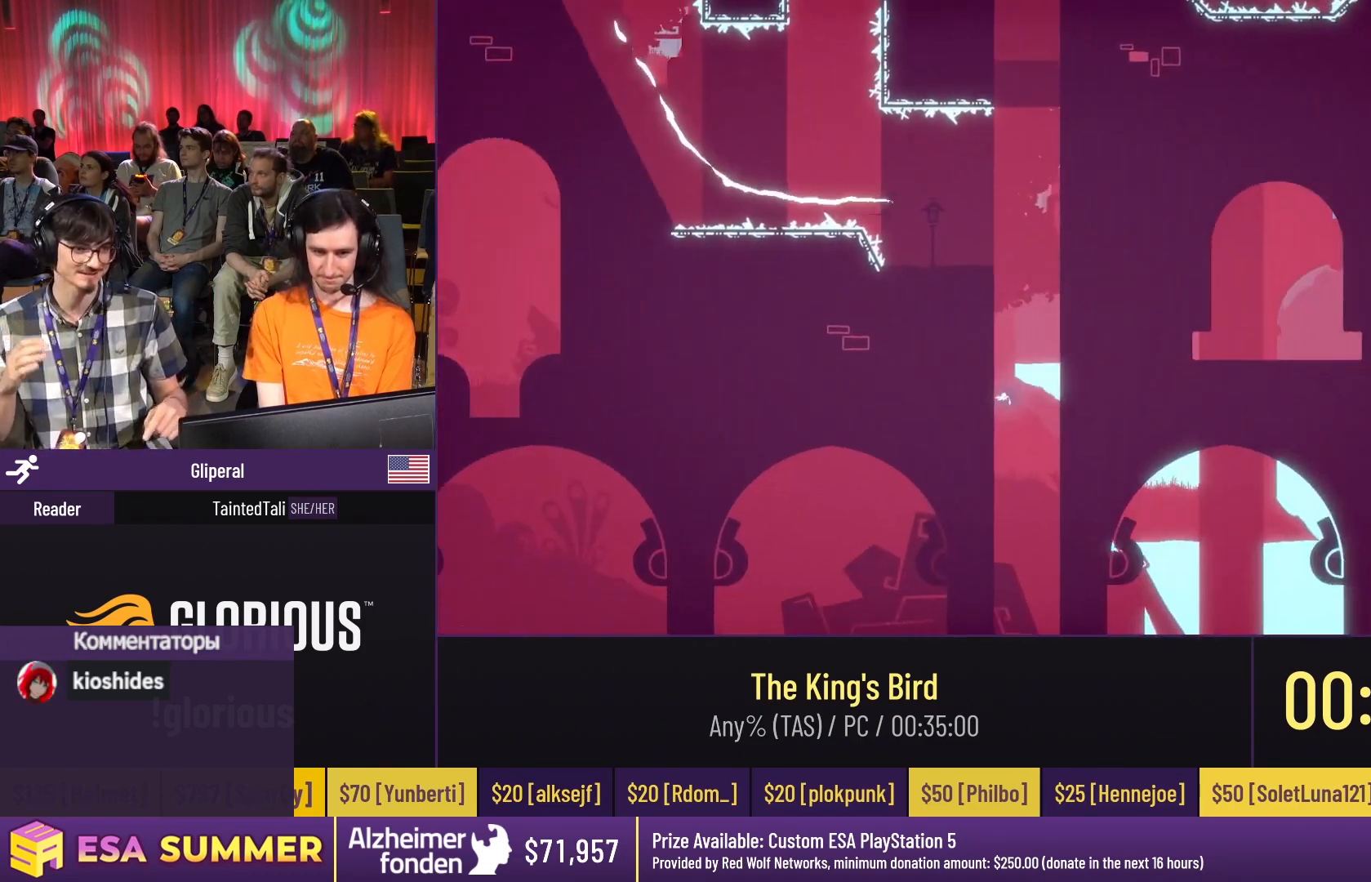
{"keys": ["dash", "glide", "jump", "up"], "events": [[17, "glide", "down"], [17, "up", "down"], [217, "dash", "down"], [217, "jump", "down"], [217, "up", "up"], [317, "dash", "up"], [317, "glide", "up"], [317, "jump", "up"], [417, "dash", "down"], [417, "glide", "down"], [417, "jump", "down"], [417, "up", "down"]]}
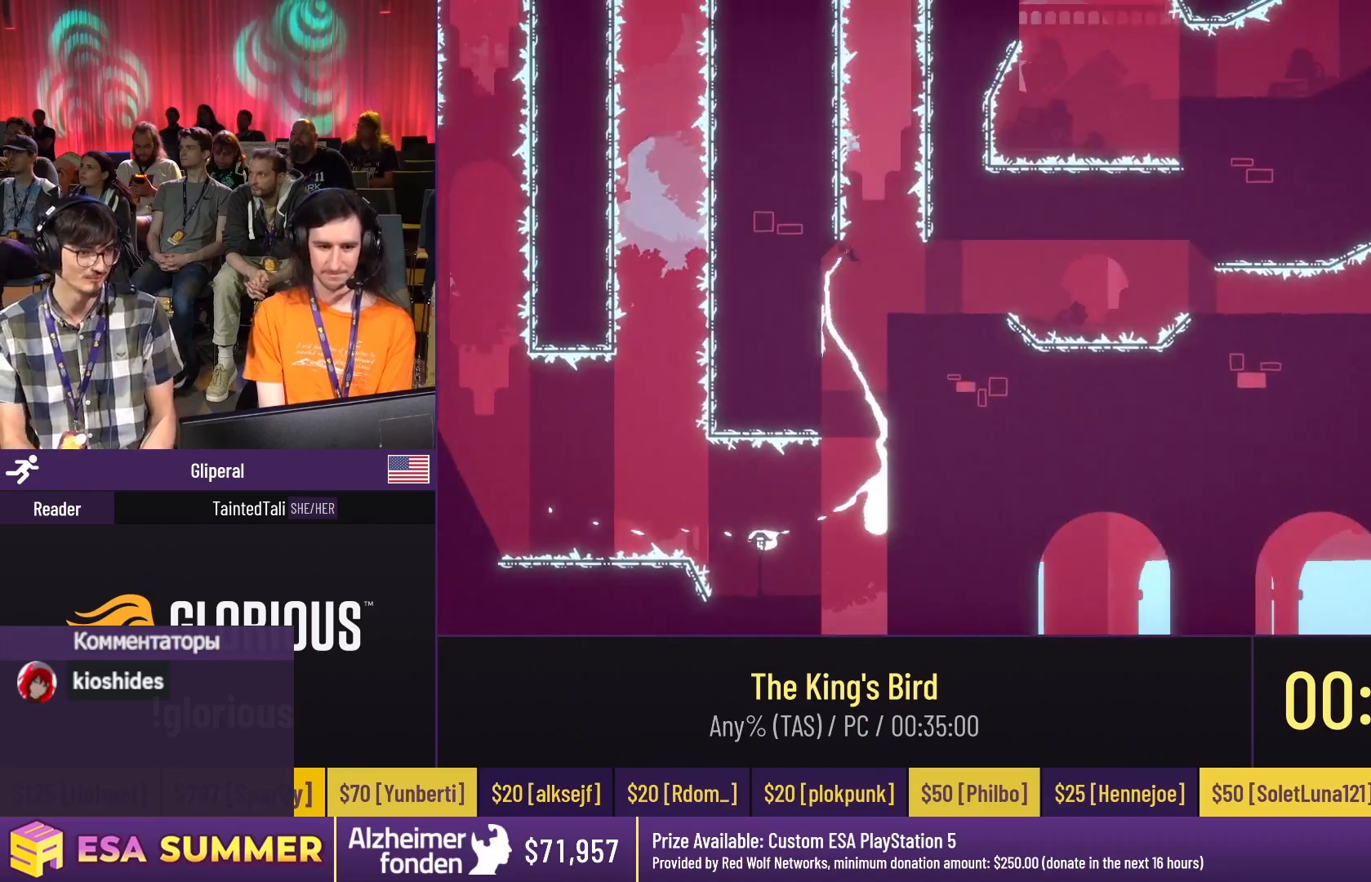
{"keys": ["glide", "right"], "events": [[17, "dash", "up"], [17, "jump", "up"], [17, "left", "down"], [217, "left", "up"], [383, "right", "down"], [383, "up", "up"]]}
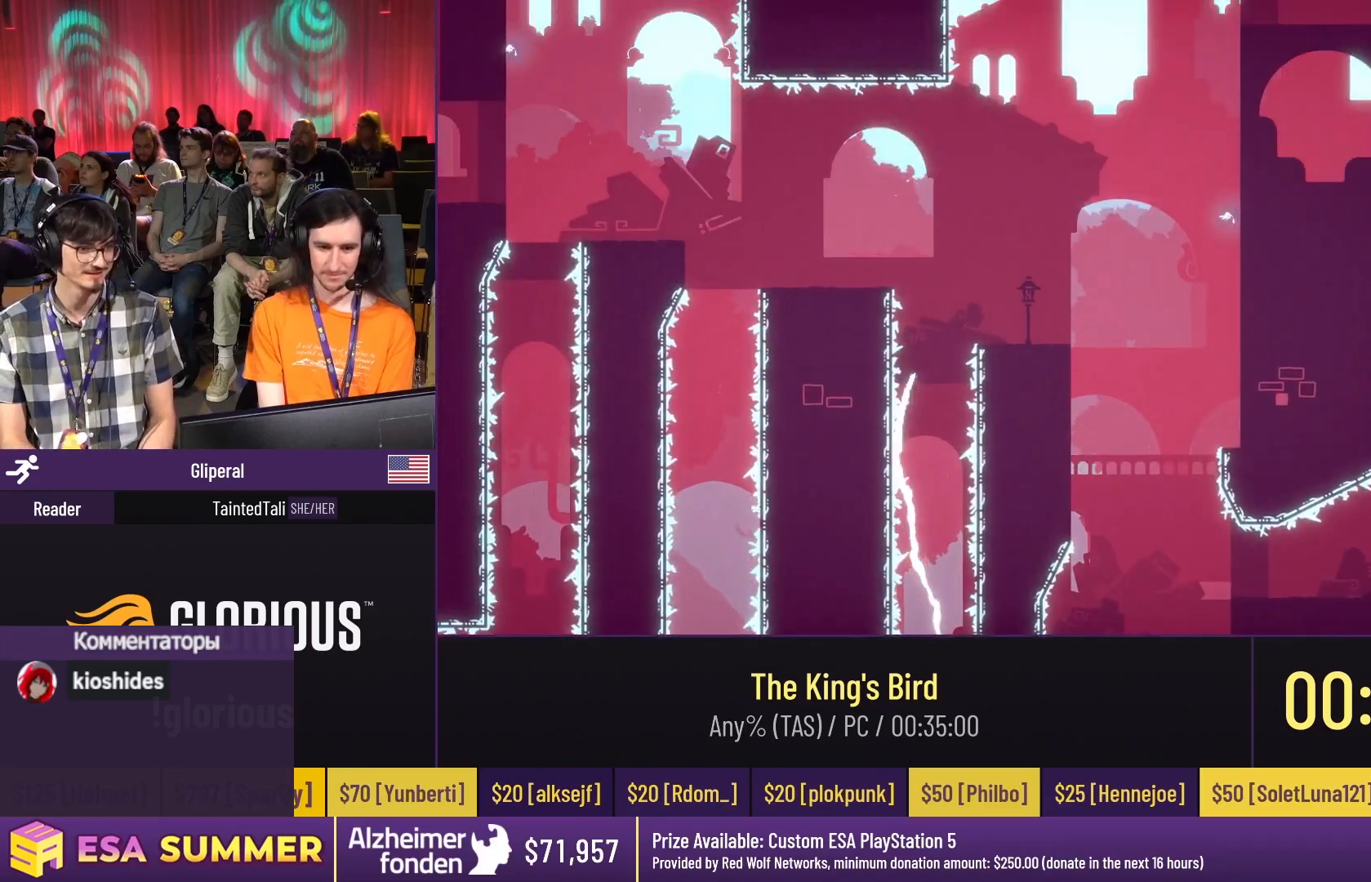
{"keys": ["down", "glide", "left"], "events": [[50, "down", "down"], [217, "right", "up"], [350, "left", "down"]]}
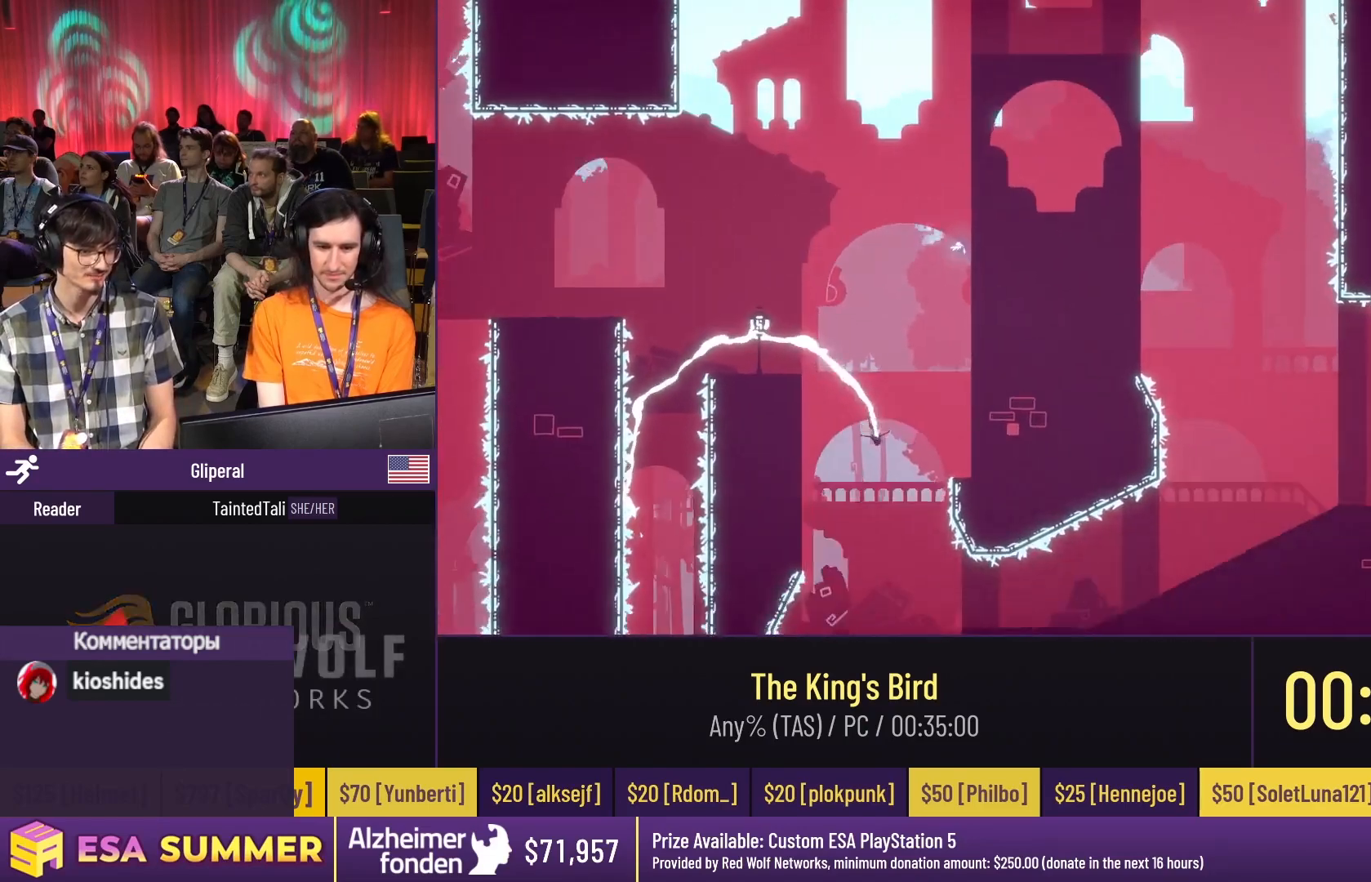
{"keys": ["dash", "glide", "jump", "right", "up"], "events": [[17, "down", "up"], [17, "glide", "up"], [17, "left", "up"], [83, "glide", "down"], [83, "right", "down"], [250, "dash", "down"], [250, "jump", "down"], [250, "up", "down"]]}
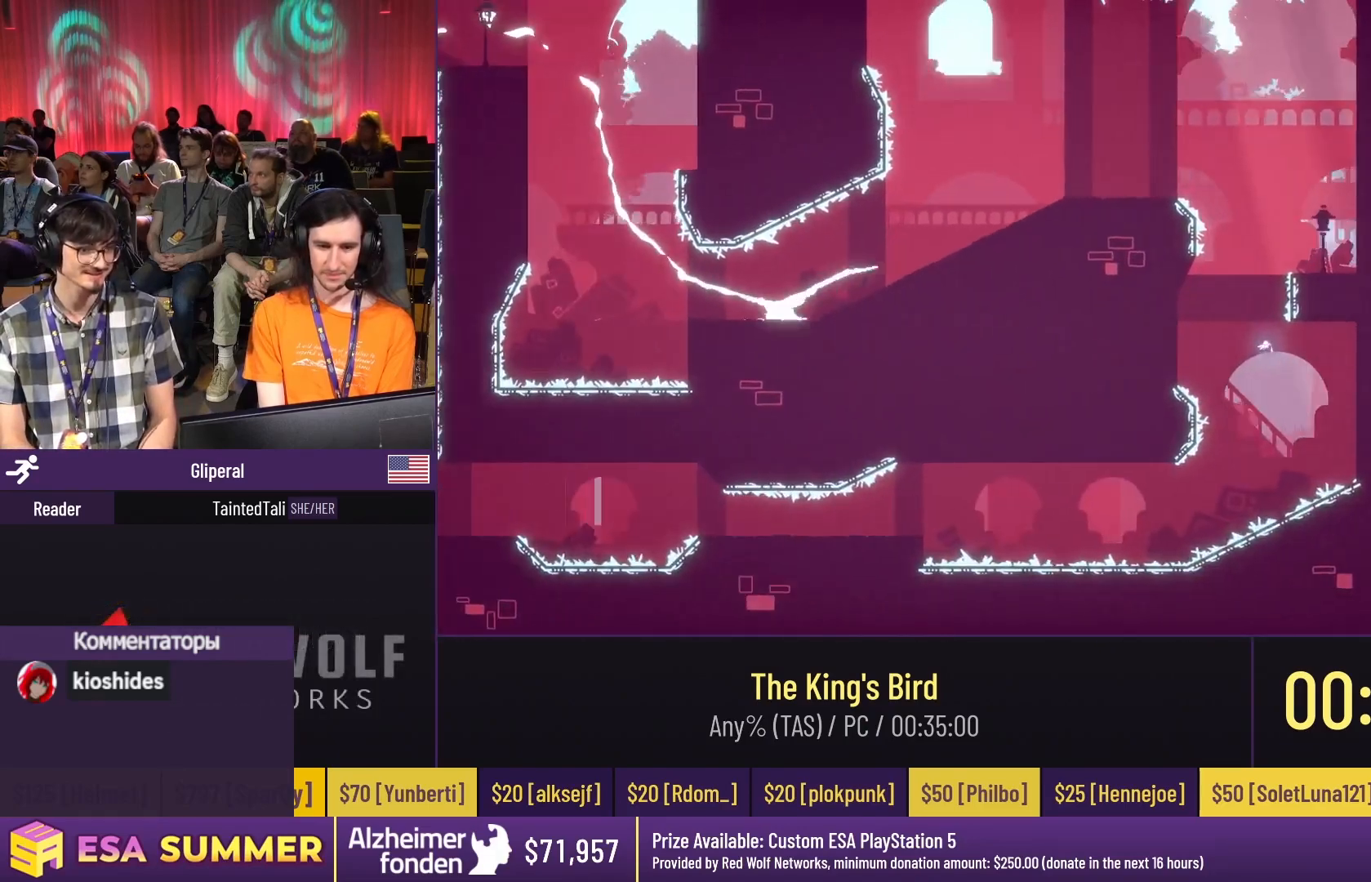
{"keys": ["glide", "up"], "events": [[283, "dash", "up"], [283, "jump", "up"], [317, "right", "up"]]}
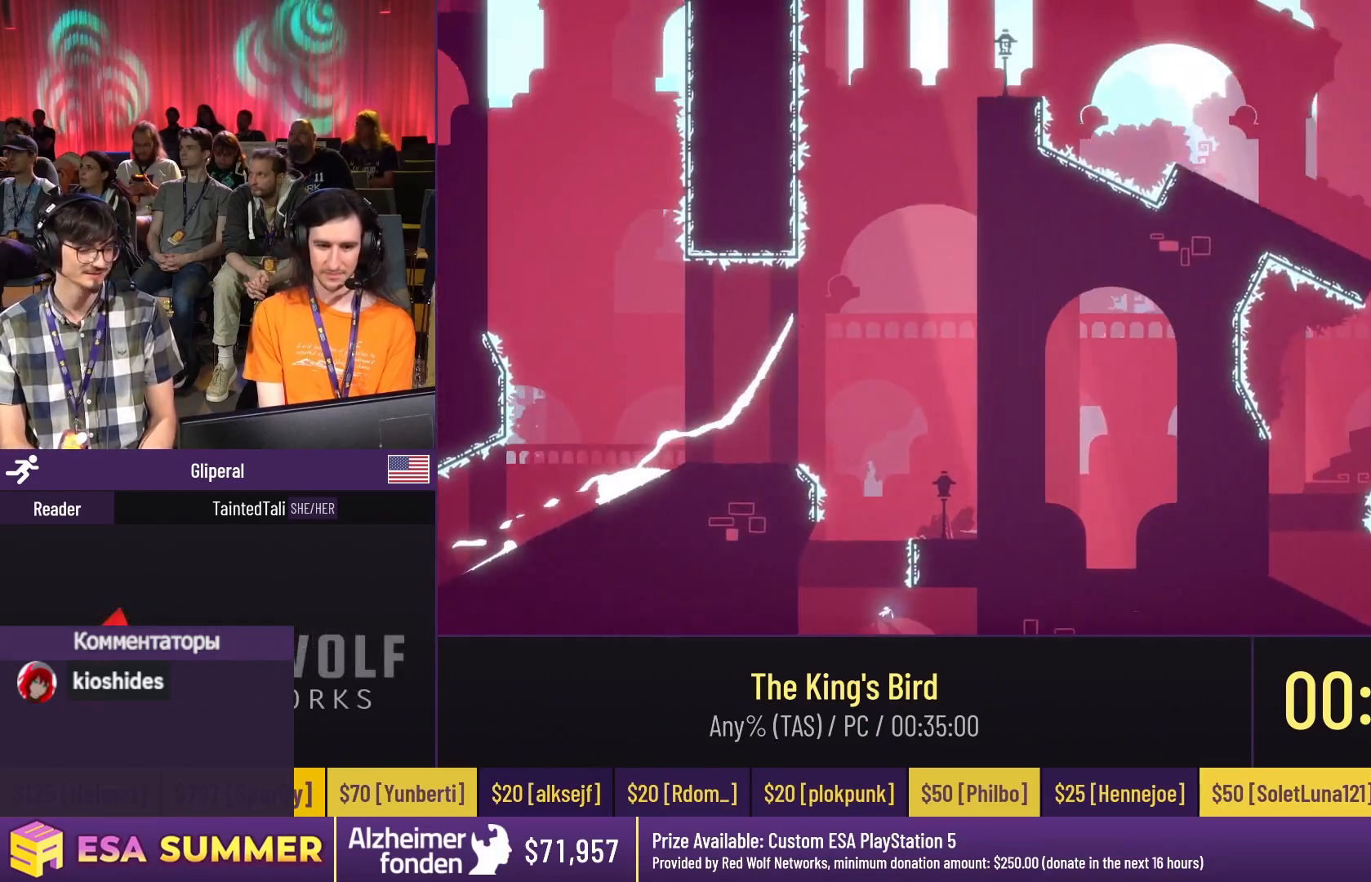
{"keys": ["down", "glide", "right"], "events": [[117, "right", "down"], [317, "down", "down"], [317, "up", "up"]]}
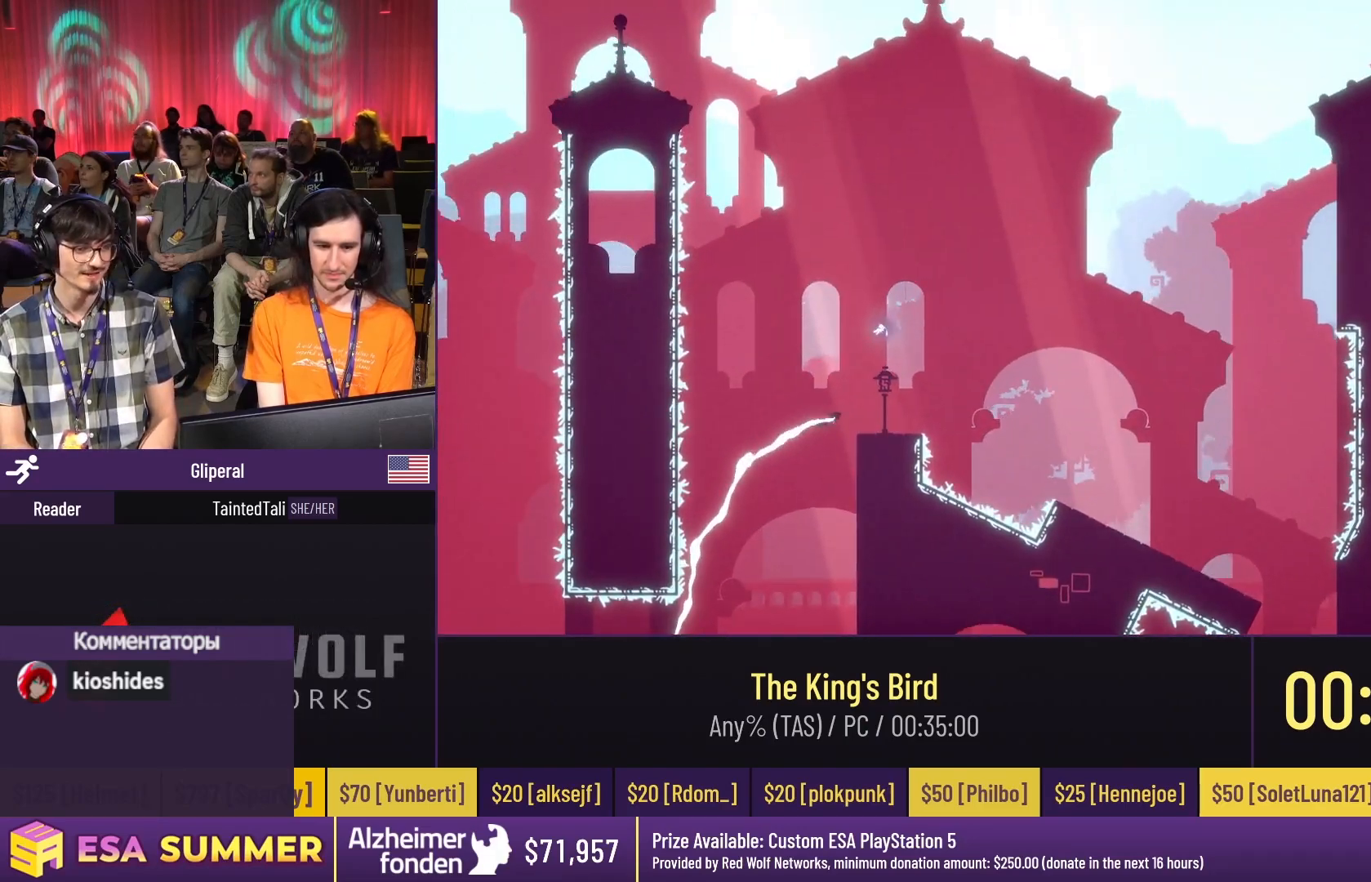
{"keys": ["down", "glide"], "events": [[17, "dash", "down"], [17, "jump", "down"], [250, "dash", "up"], [250, "jump", "up"], [250, "right", "up"]]}
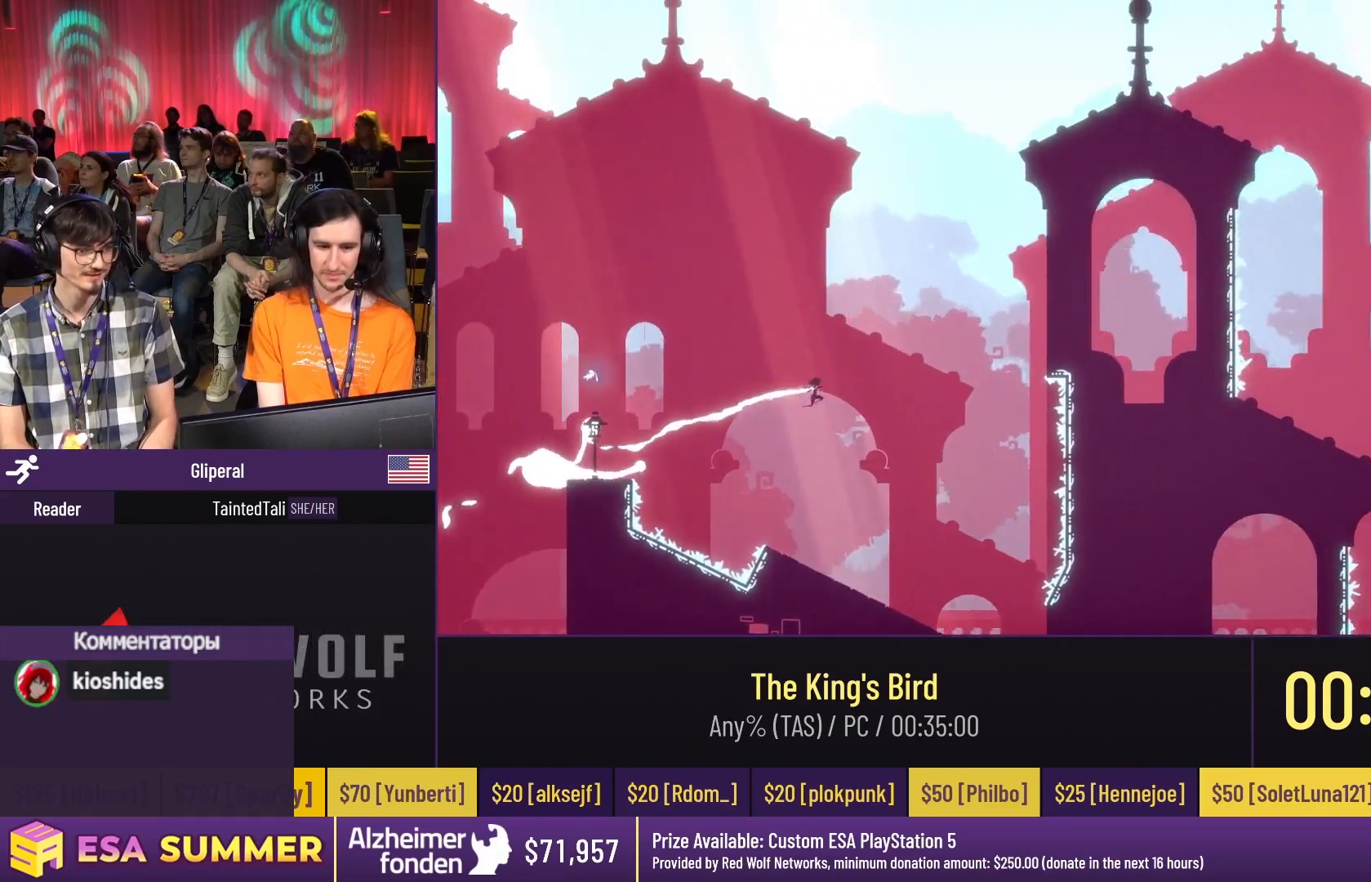
{"keys": ["glide", "left"], "events": [[283, "down", "up"], [283, "left", "down"]]}
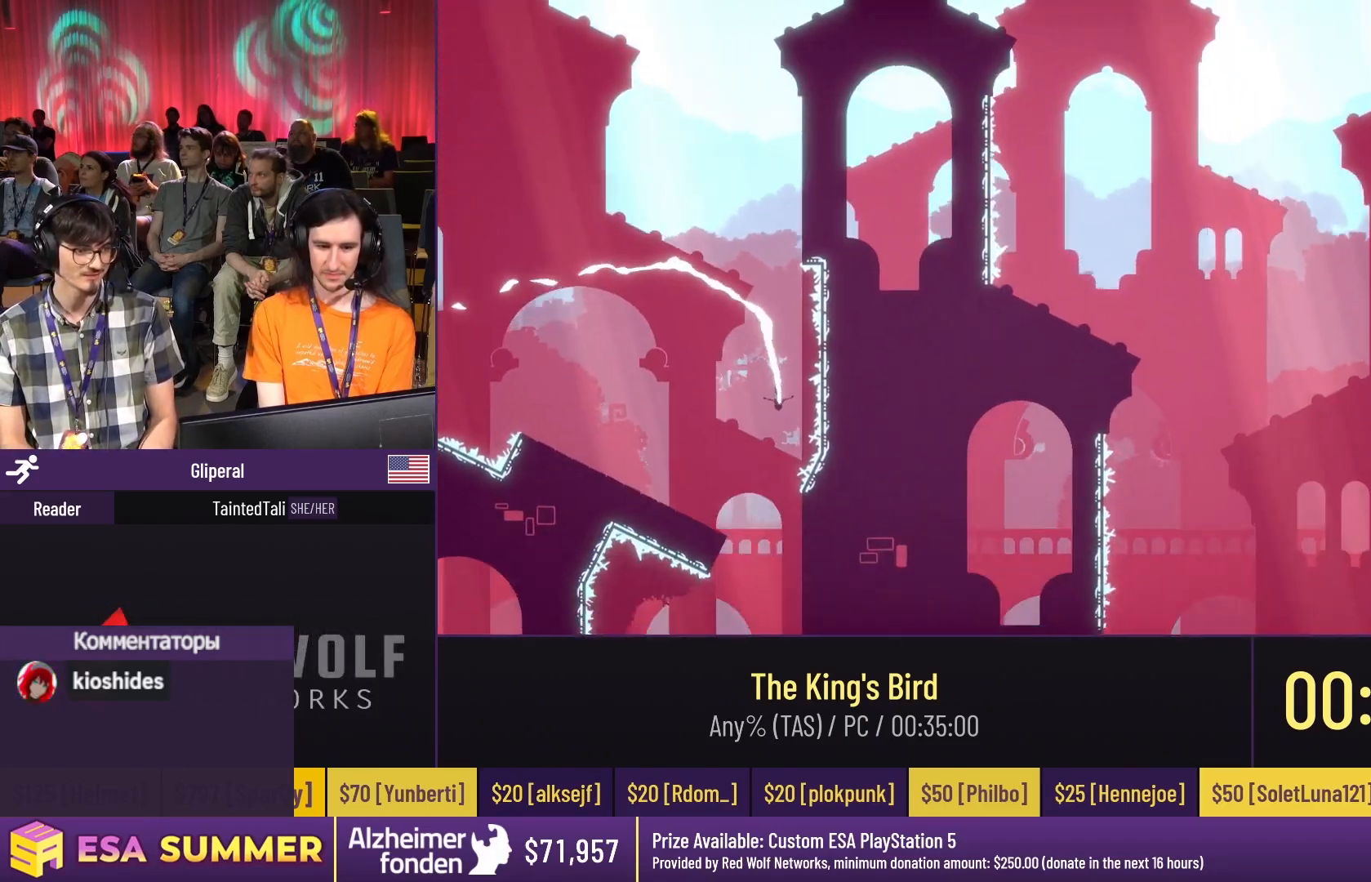
{"keys": ["down", "glide", "right"], "events": [[50, "left", "up"], [150, "down", "down"], [150, "left", "down"], [183, "dash", "down"], [183, "down", "up"], [250, "left", "up"], [317, "dash", "up"], [317, "down", "down"], [417, "right", "down"]]}
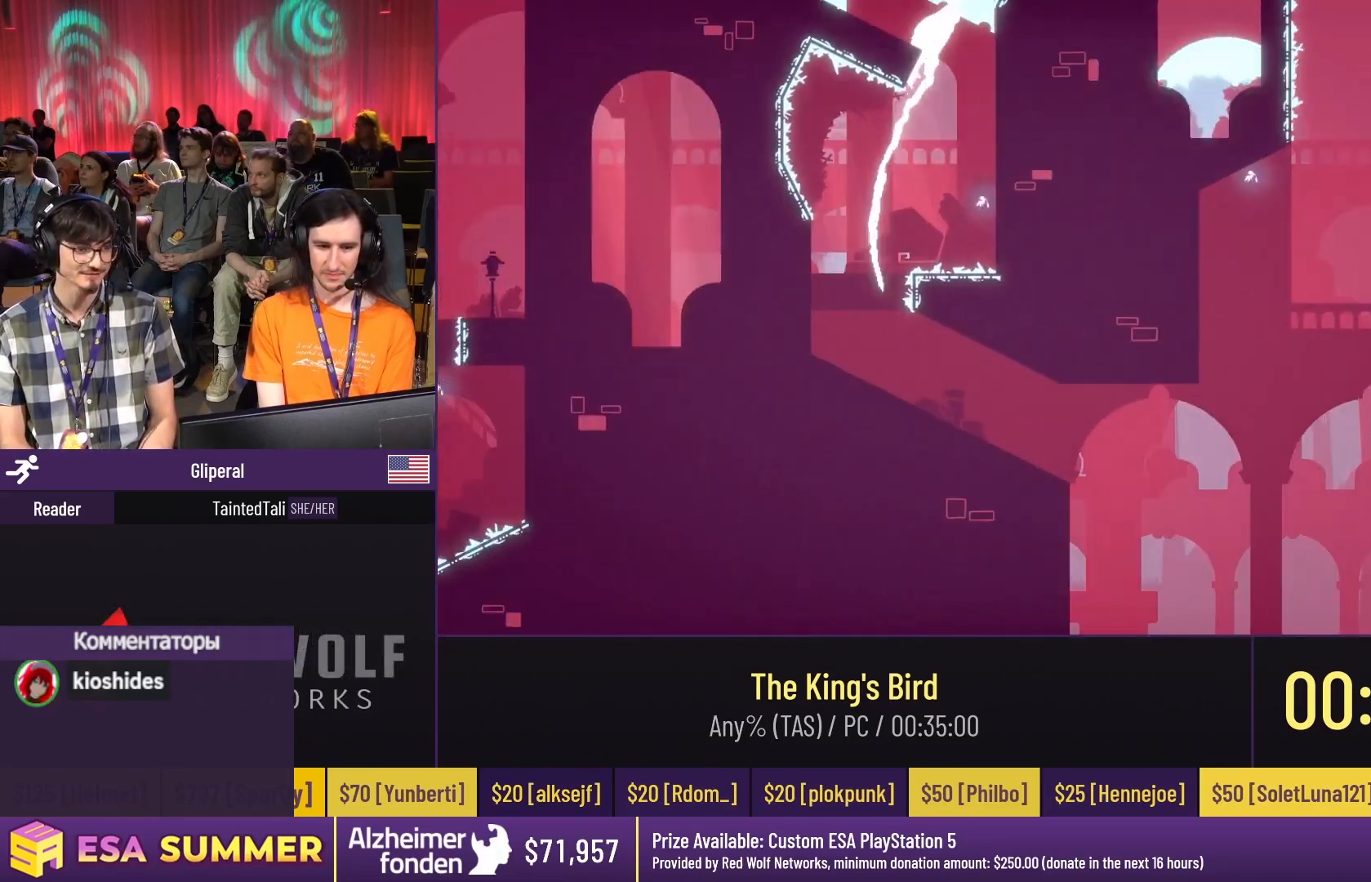
{"keys": ["glide"], "events": [[83, "down", "up"], [183, "dash", "down"], [183, "glide", "up"], [283, "glide", "down"], [283, "up", "down"], [383, "right", "up"], [483, "dash", "up"], [483, "up", "up"]]}
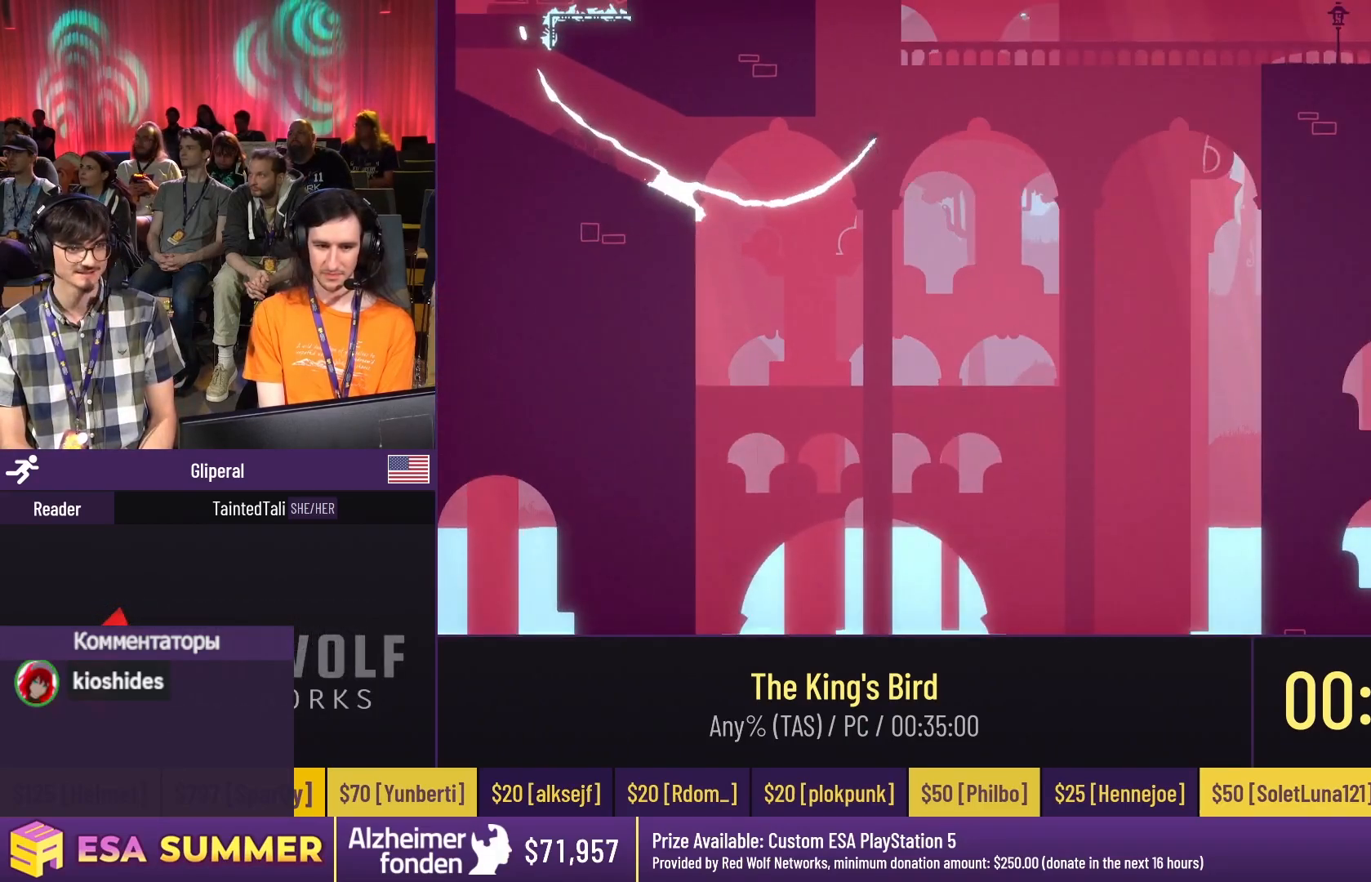
{"keys": [], "events": [[83, "right", "down"], [117, "down", "down"], [183, "down", "up"], [183, "glide", "up"], [183, "right", "up"]]}
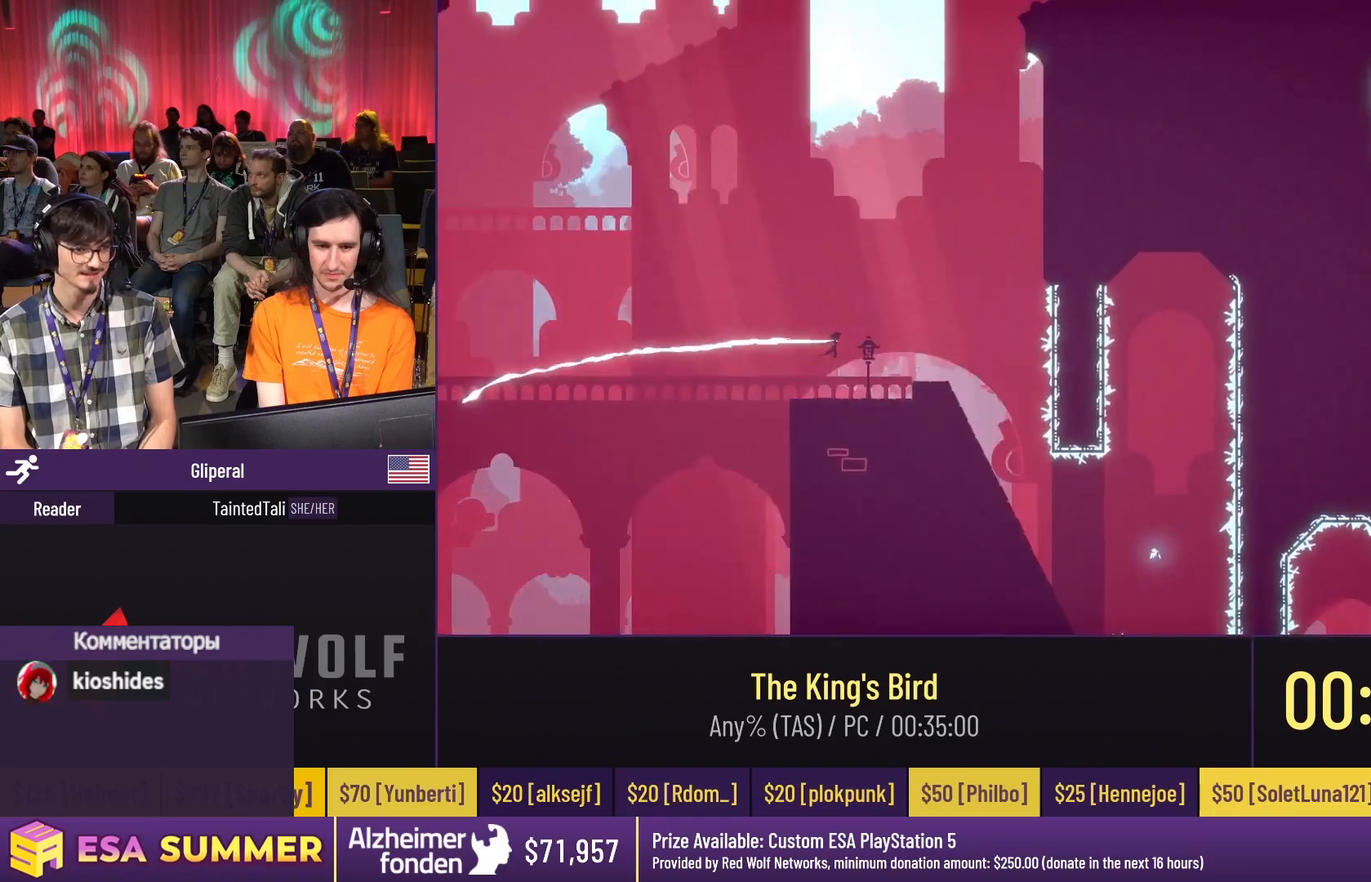
{"keys": [], "events": [[83, "down", "down"], [83, "glide", "down"], [217, "down", "up"], [217, "glide", "up"], [283, "glide", "down"], [283, "right", "down"], [317, "glide", "up"], [317, "right", "up"]]}
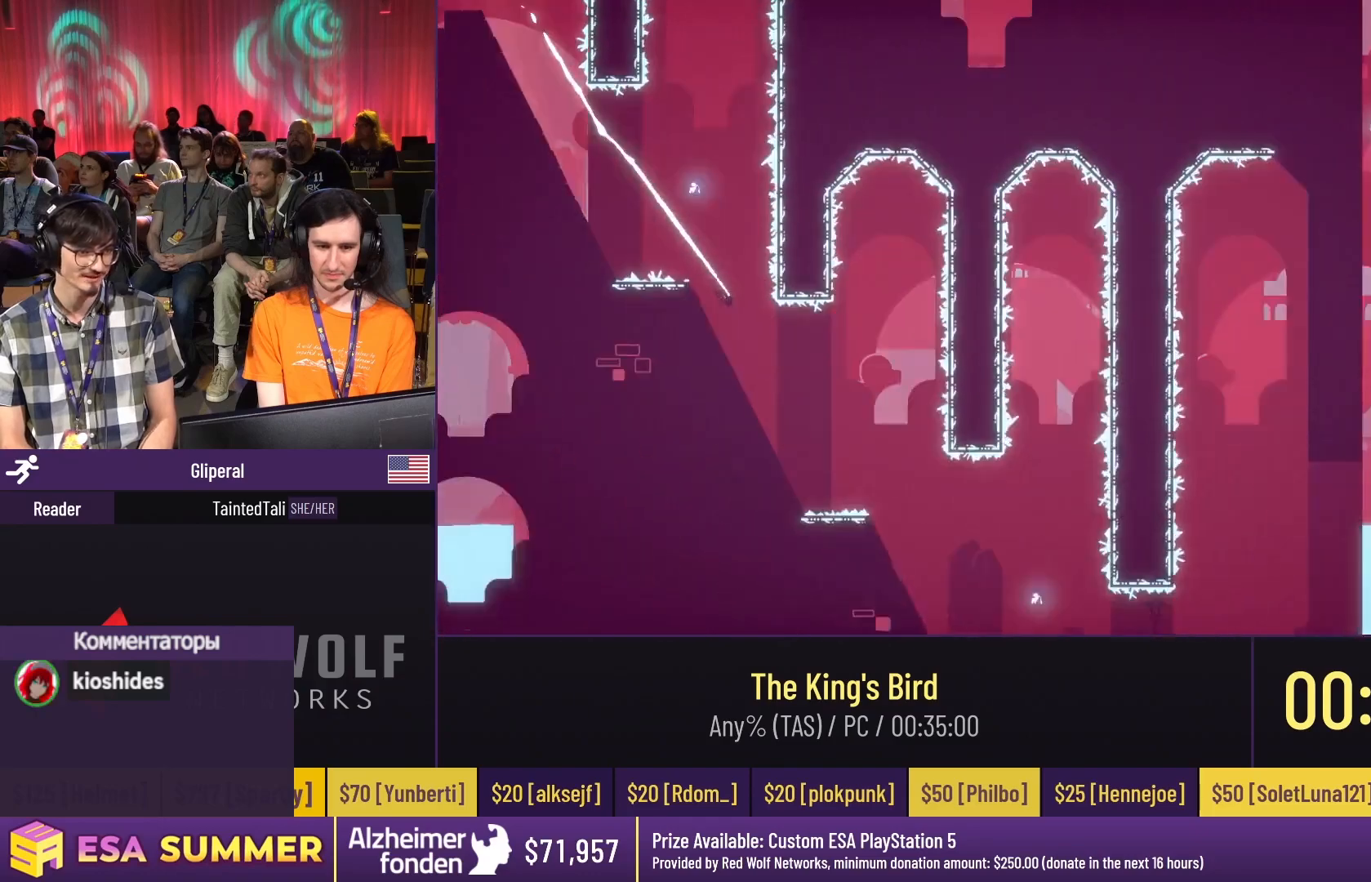
{"keys": [], "events": [[50, "glide", "down"], [50, "right", "down"], [83, "glide", "up"], [83, "right", "up"], [317, "glide", "down"], [317, "right", "down"], [350, "up", "down"], [450, "glide", "up"], [450, "right", "up"], [450, "up", "up"]]}
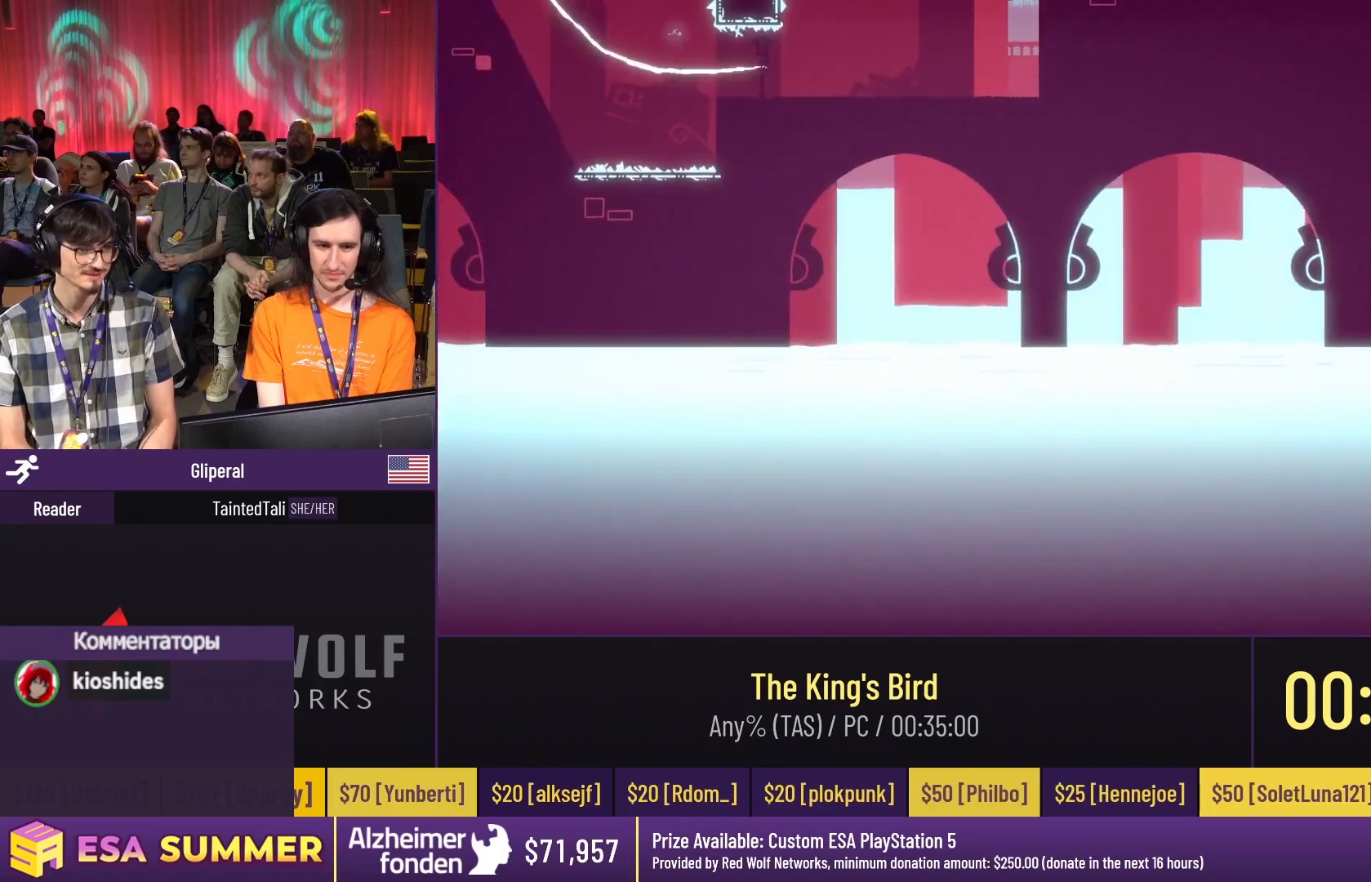
{"keys": ["glide"], "events": [[17, "glide", "down"], [17, "right", "down"], [17, "up", "down"], [50, "right", "up"], [217, "up", "up"]]}
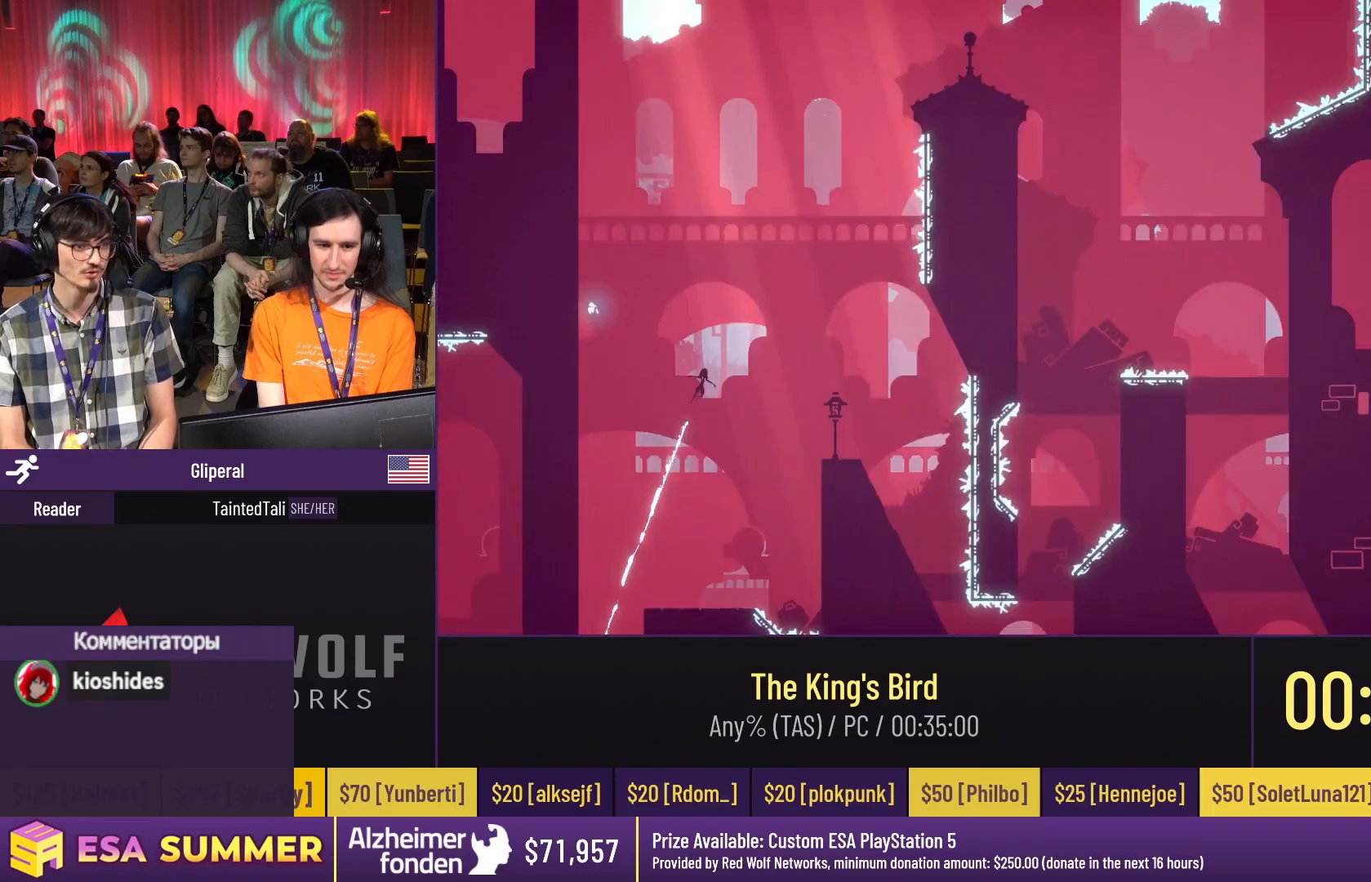
{"keys": ["down", "glide"], "events": [[150, "dash", "down"], [150, "right", "down"], [383, "down", "down"], [483, "dash", "up"], [483, "right", "up"]]}
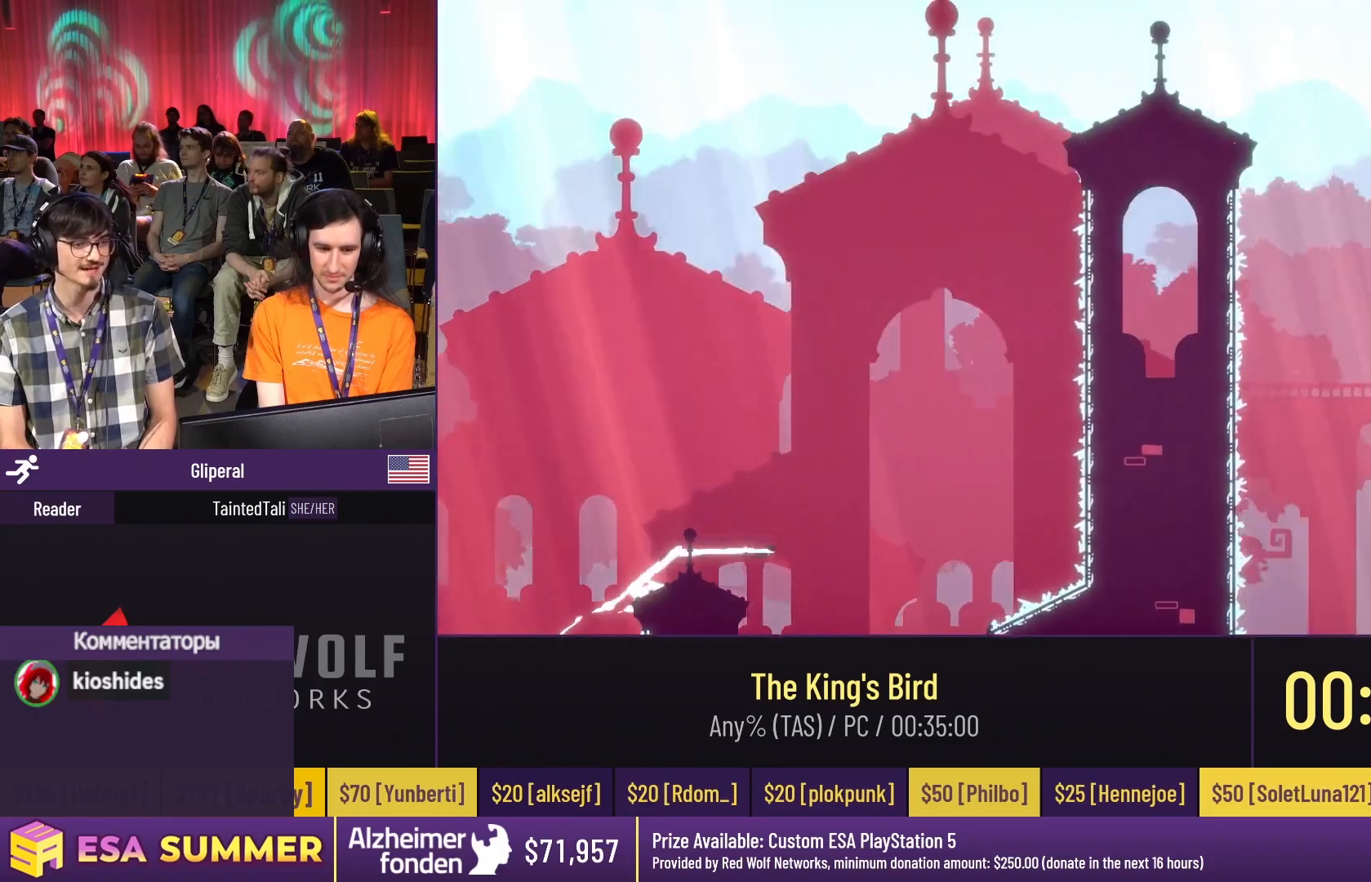
{"keys": ["dash"], "events": [[117, "left", "down"], [150, "down", "up"], [150, "glide", "up"], [150, "left", "up"], [383, "down", "down"], [383, "glide", "down"], [450, "down", "up"], [450, "left", "down"], [450, "up", "down"], [483, "dash", "down"], [483, "glide", "up"], [483, "left", "up"], [483, "up", "up"]]}
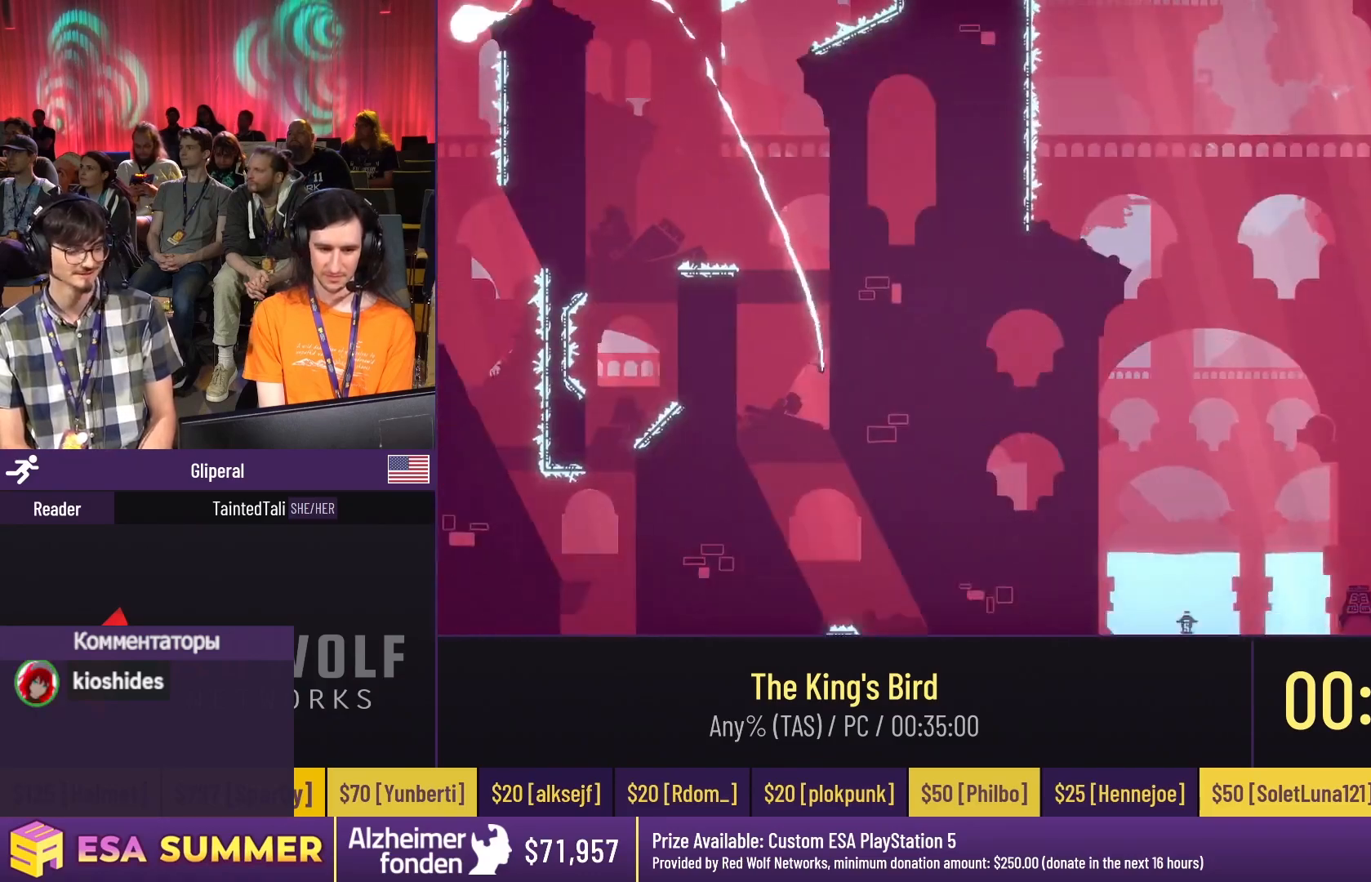
{"keys": ["dash", "glide", "up"], "events": [[83, "dash", "up"], [83, "down", "down"], [83, "glide", "down"], [83, "right", "down"], [117, "down", "up"], [117, "glide", "up"], [117, "right", "up"], [250, "down", "down"], [250, "glide", "down"], [250, "right", "down"], [283, "down", "up"], [383, "up", "down"], [483, "dash", "down"], [483, "right", "up"]]}
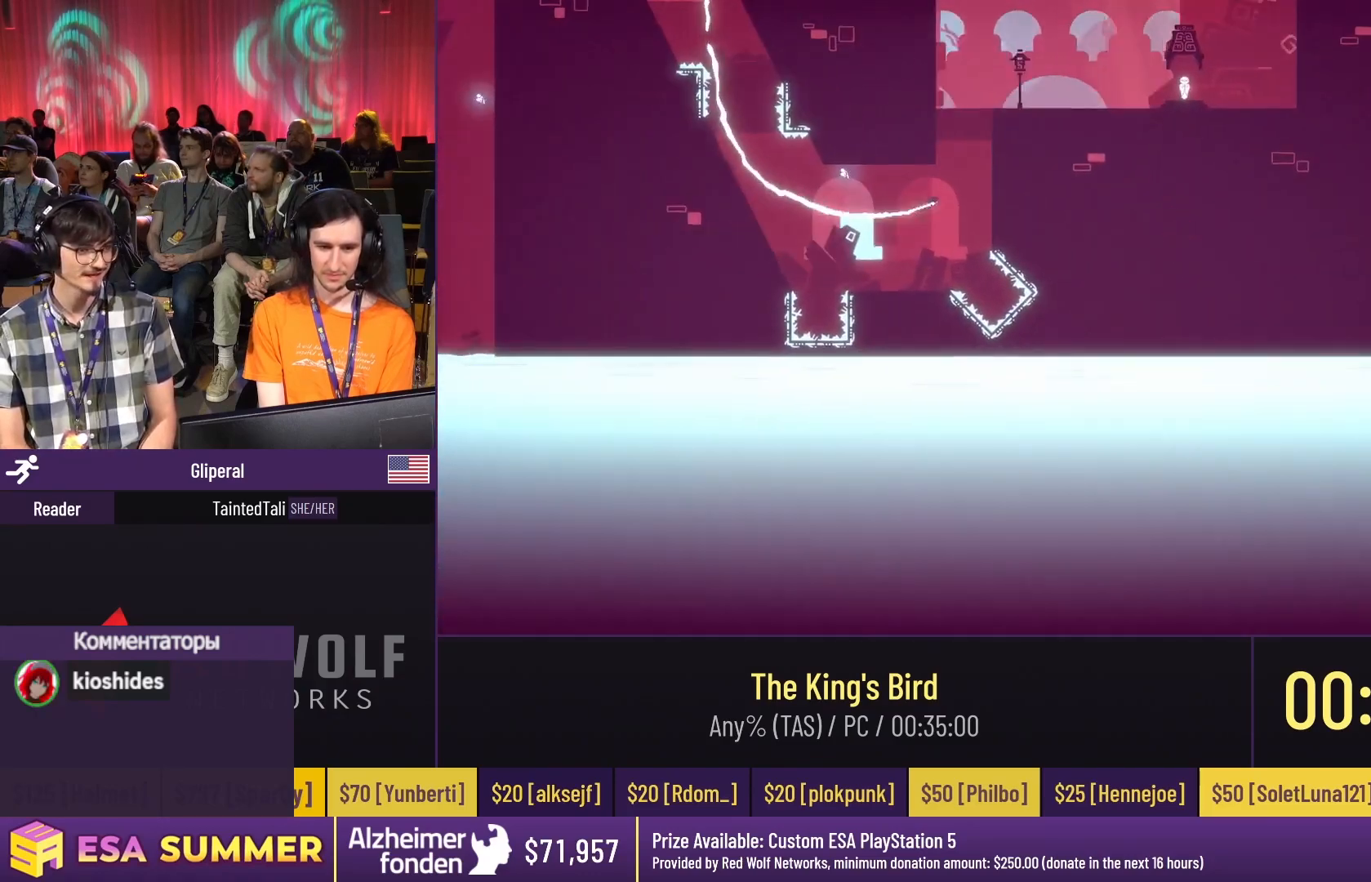
{"keys": ["glide", "right"], "events": [[83, "down", "down"], [83, "glide", "up"], [83, "jump", "down"], [83, "right", "down"], [83, "up", "up"], [217, "dash", "up"], [217, "down", "up"], [217, "glide", "down"], [217, "jump", "up"]]}
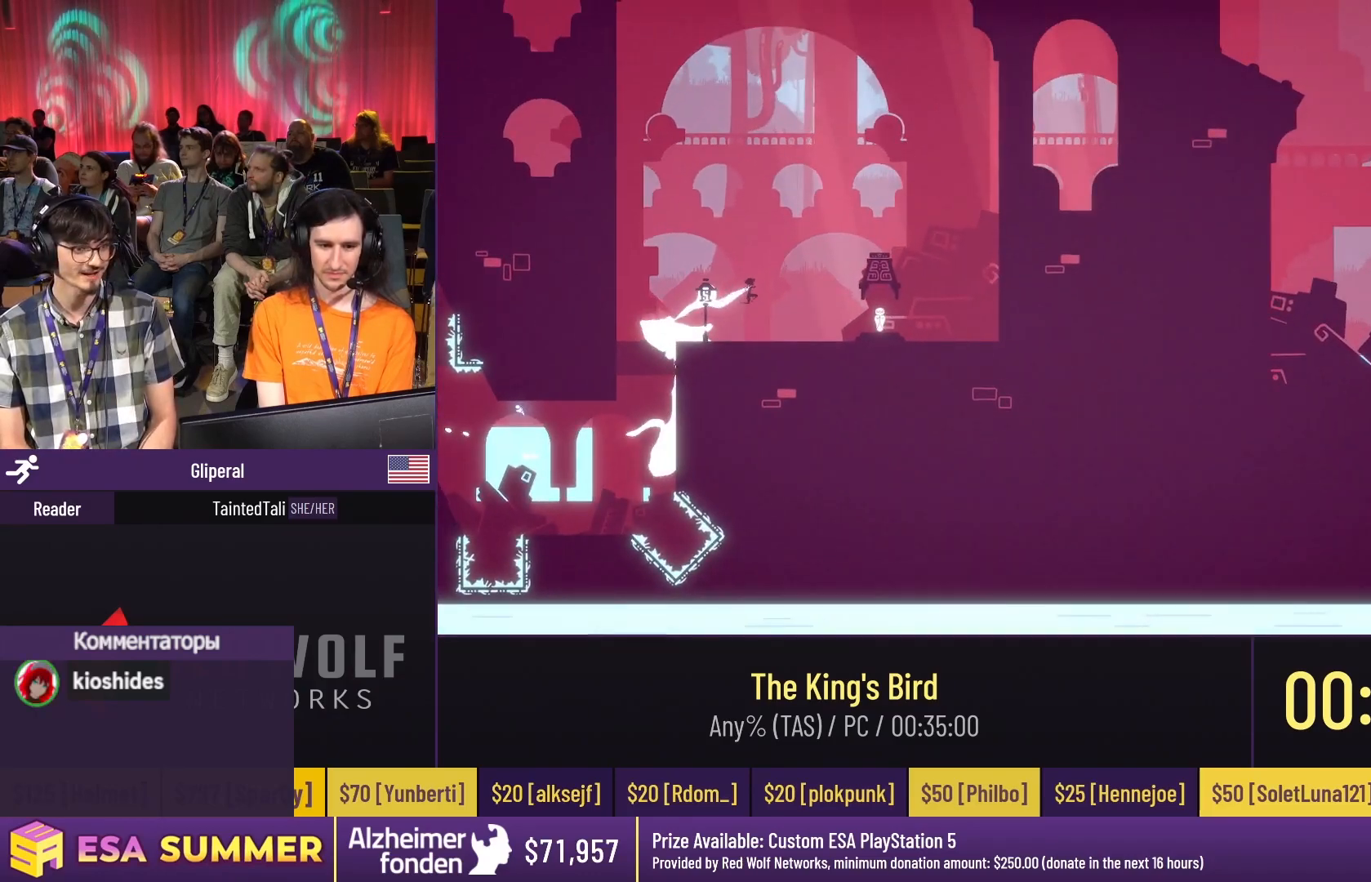
{"keys": ["glide", "right"], "events": []}
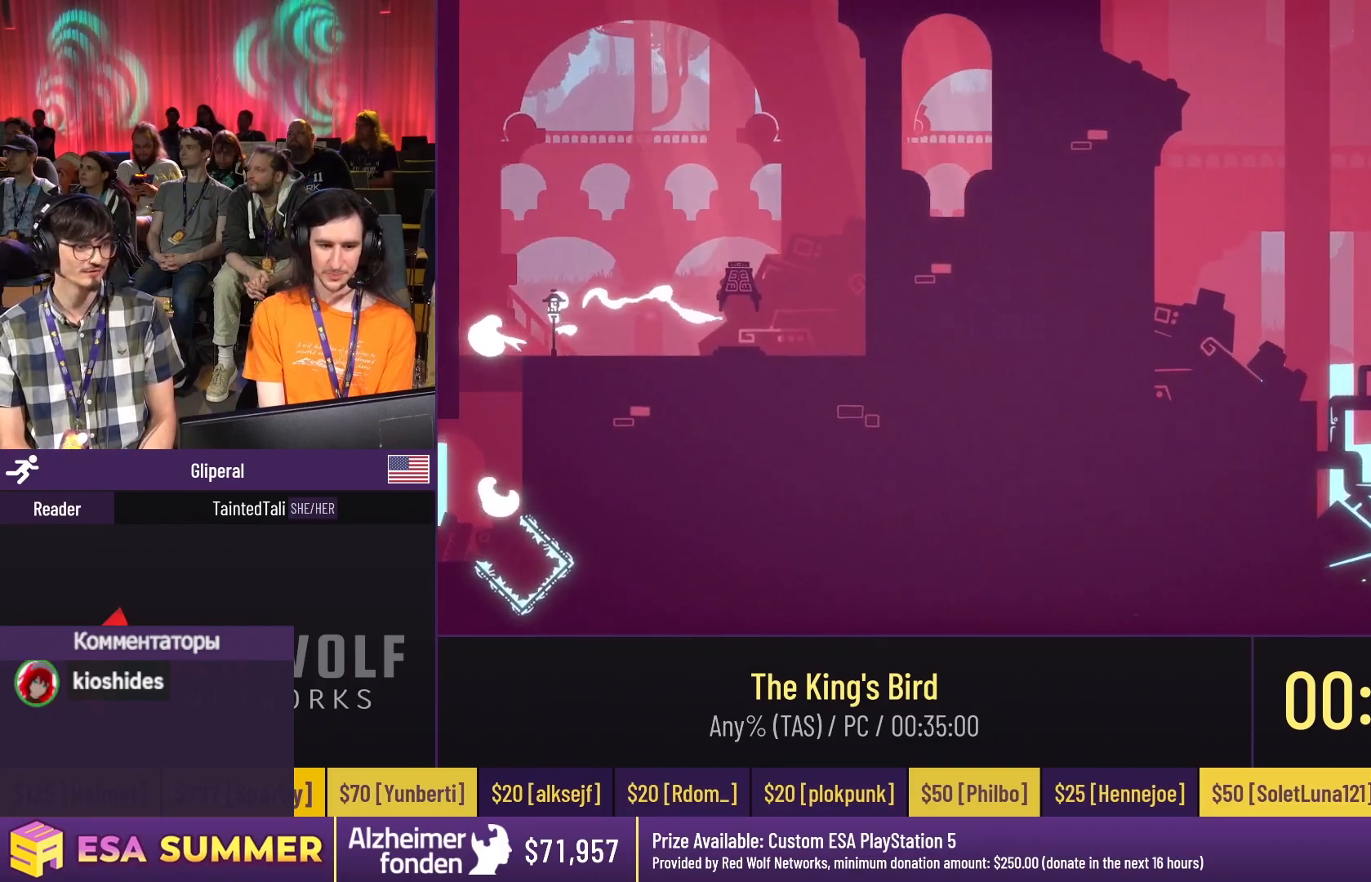
{"keys": ["glide", "right"], "events": []}
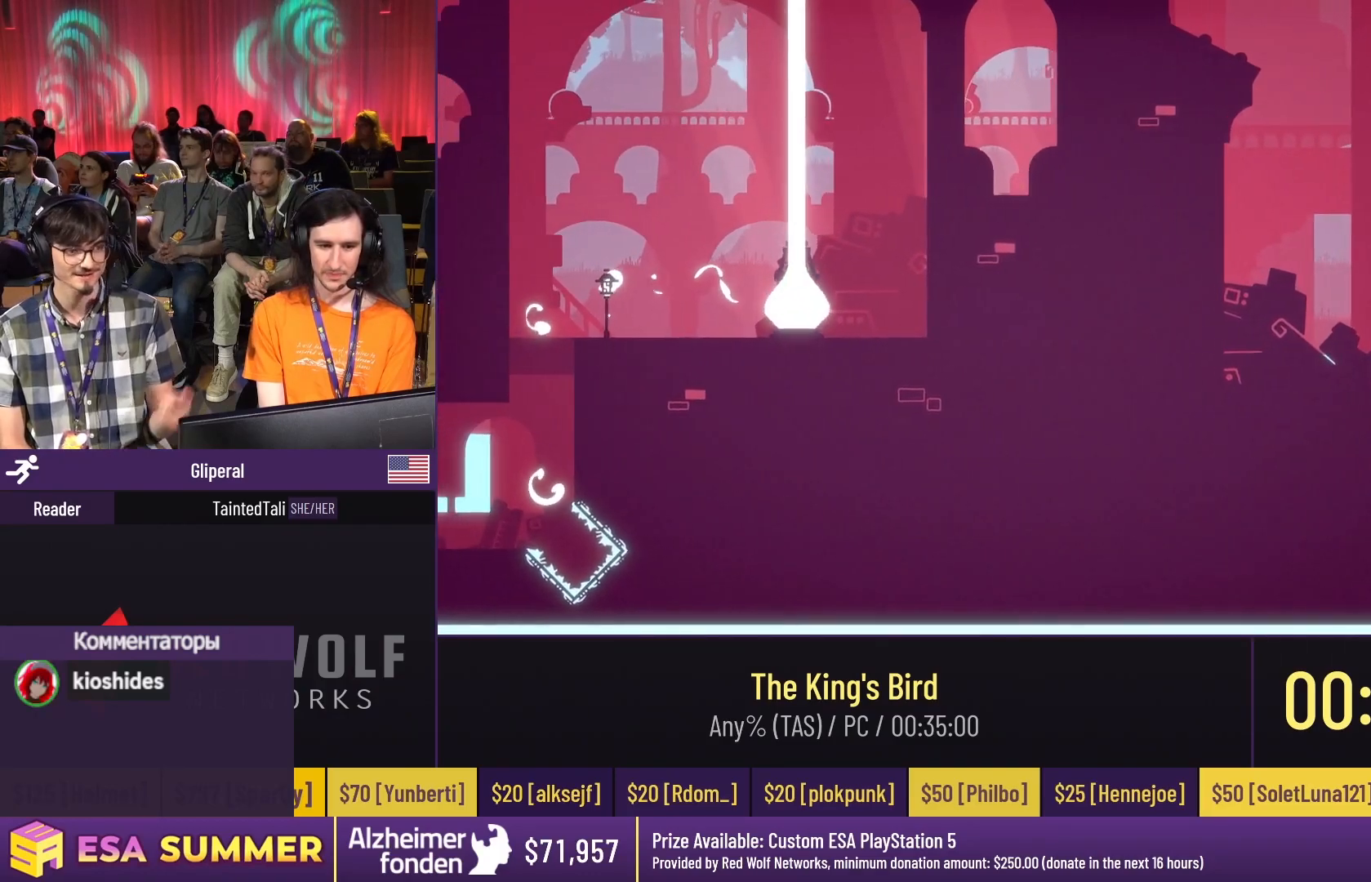
{"keys": ["glide", "right"], "events": []}
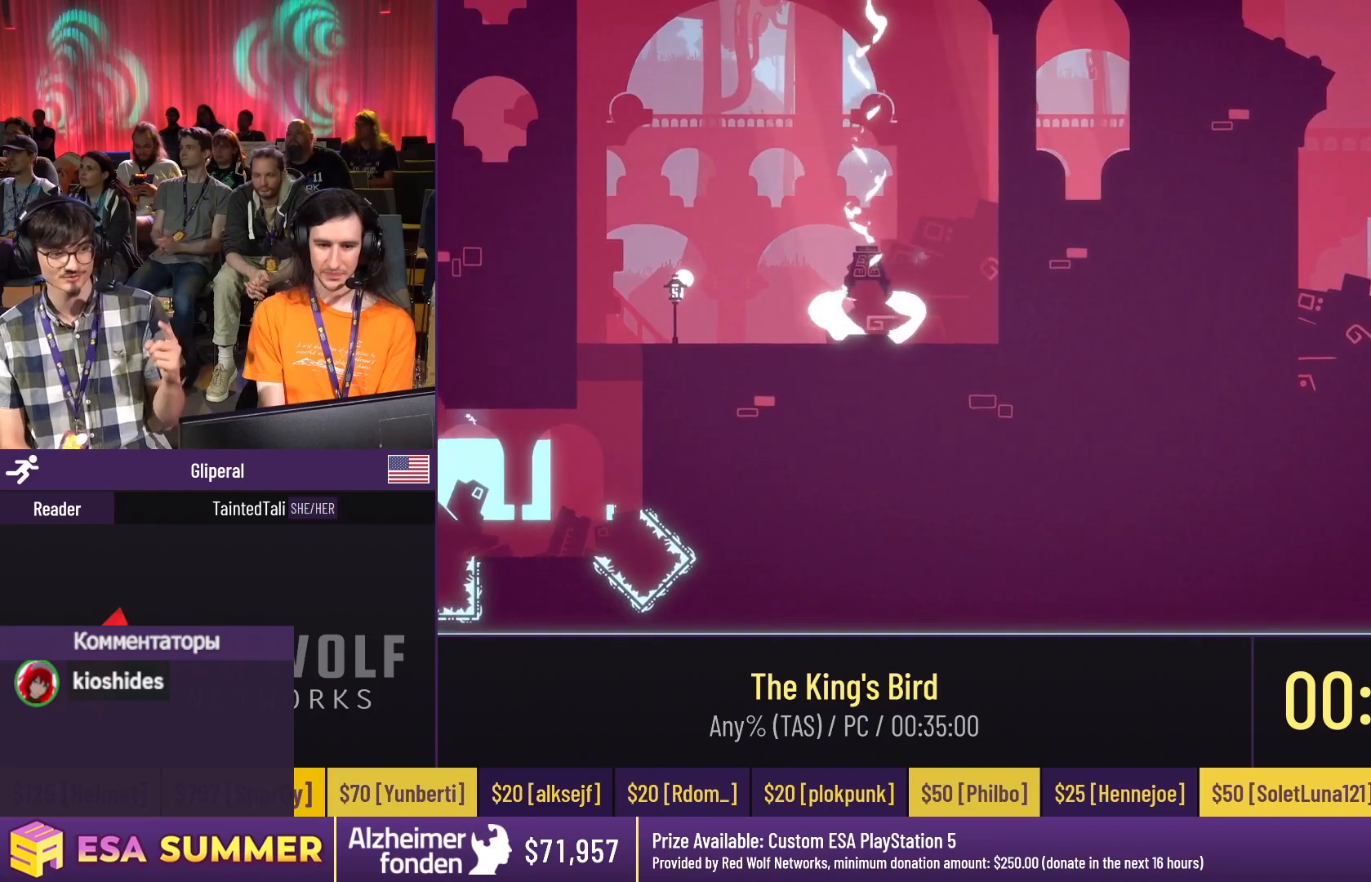
{"keys": ["glide", "right"], "events": []}
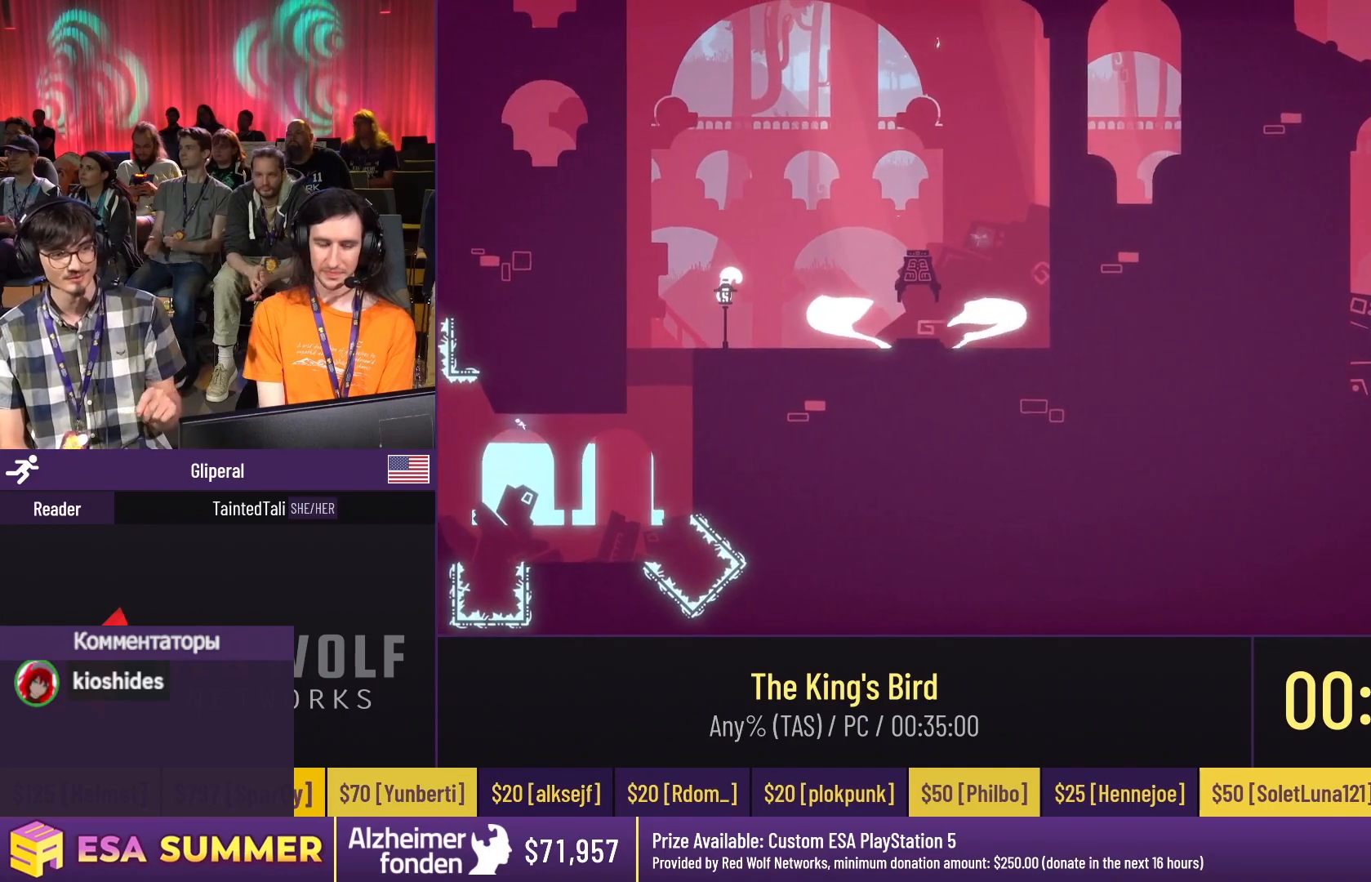
{"keys": [], "events": [[317, "glide", "up"], [317, "right", "up"]]}
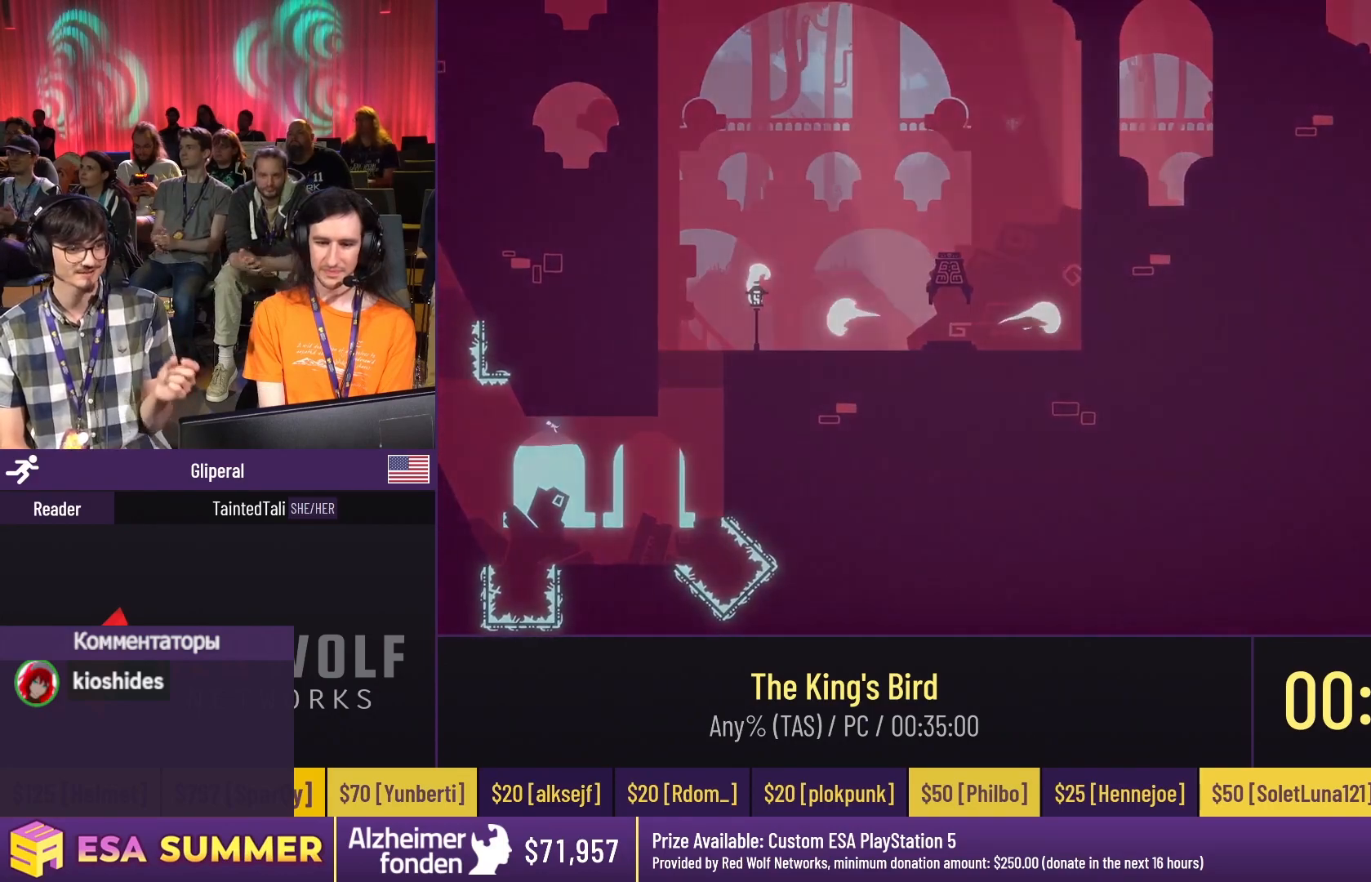
{"keys": [], "events": []}